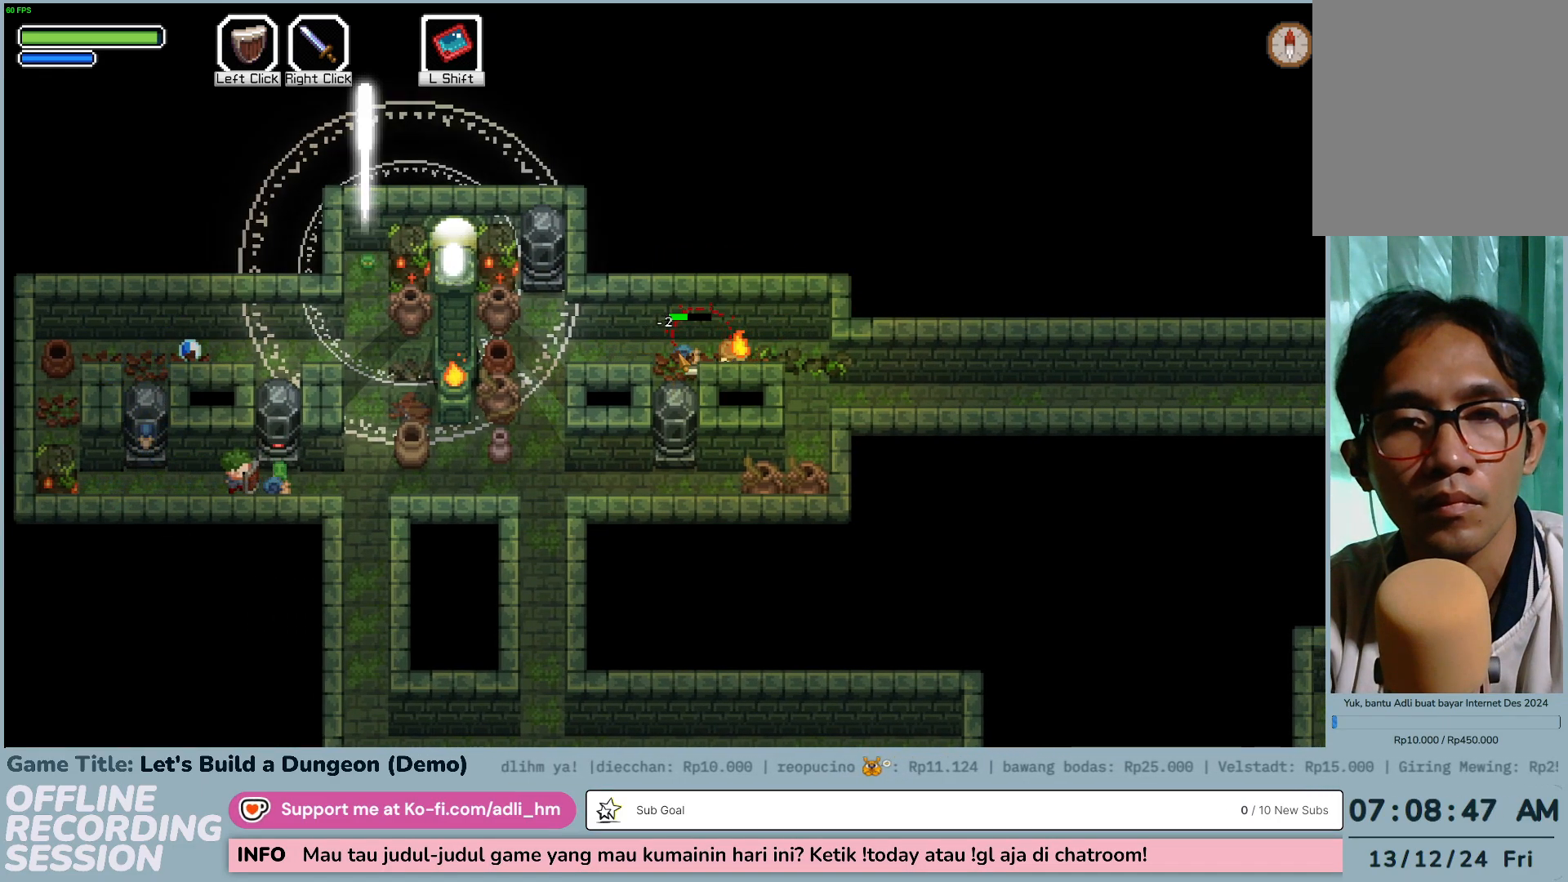
Gameplay with keyboard and mouse; each line is a JSON object with the keys and mouse buttons held at the frame after it. "events" lists presses ("down") and releases ("up") of "0", "1", "2", "3", "4", "5", "6", "7", "8", "9", "a", "alt", "b", "c", "caps_lock", "ctrl", "d", "down", "e", "escape", "f", "f1", "f2", "f3", "f4", "f5", "f6", "f7", "f8", "g", "h", "i", "j", "k", "l", "left", "m", "n", "o", "p", "q", "r", "return", "right", "s", "shift", "space", "t", "tab", "tilde", "u", "up", "v", "w", "x", "y", "z" and "mouse_wheel" between this image and that frame as [ms after this image, input, new state], when the widget could be followed in between. "mouse_wheel" = the "wheel" button of the "mouse" list. No other keys are recorded. "wheel" means that the mouse wheel is clicked or scrolled. Not read: mouse_move.
{"keys": ["a"], "mouse": [], "events": [[167, "a", "down"]]}
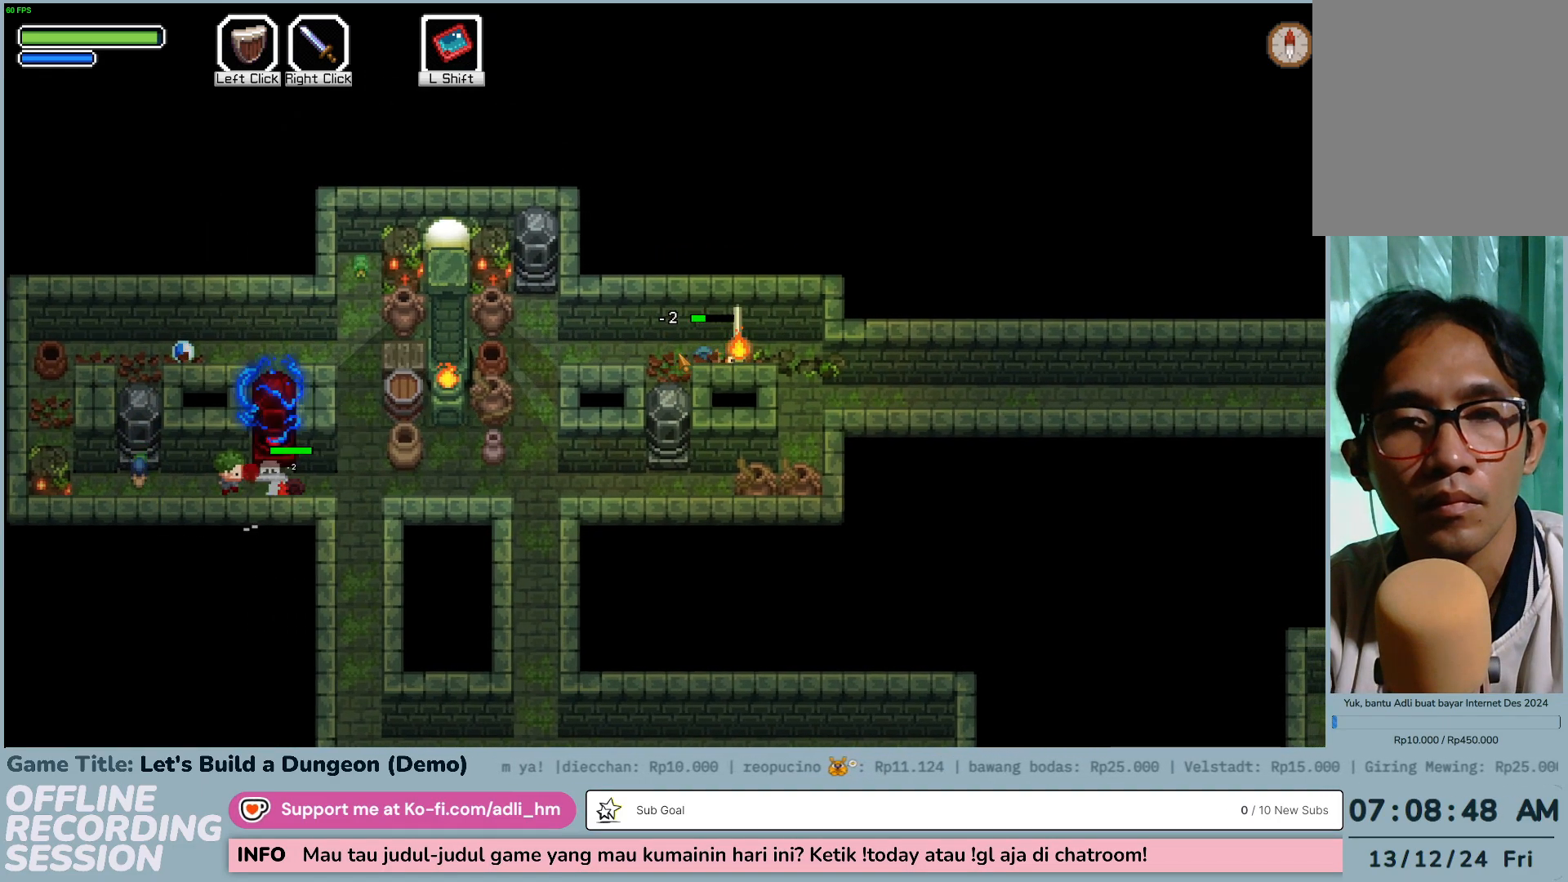
{"keys": [], "mouse": [], "events": [[84, "a", "up"]]}
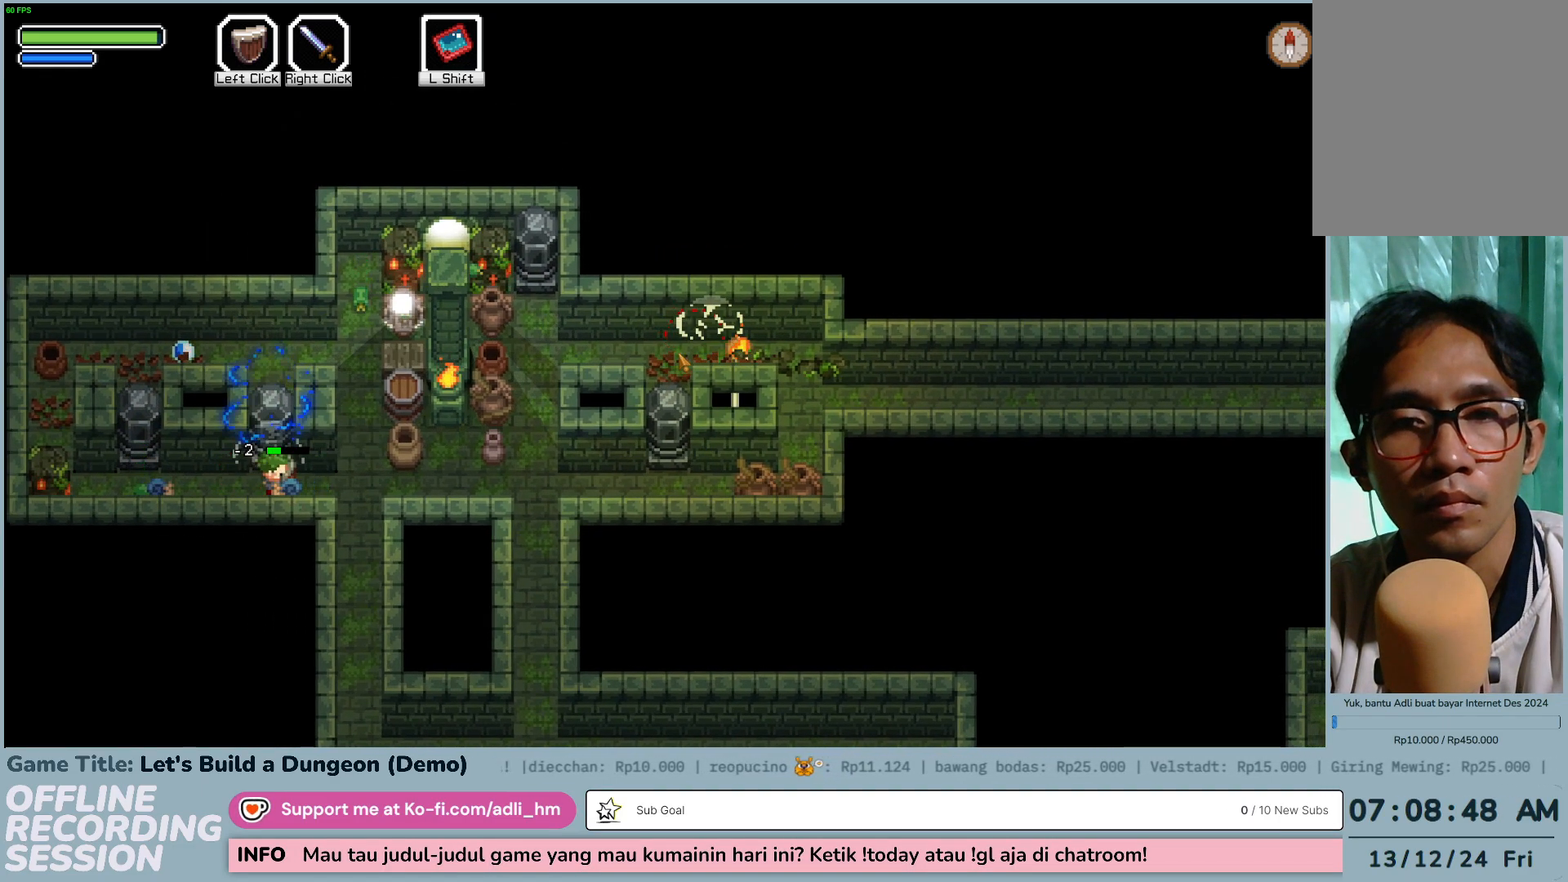
{"keys": ["a"], "mouse": [], "events": [[84, "a", "down"]]}
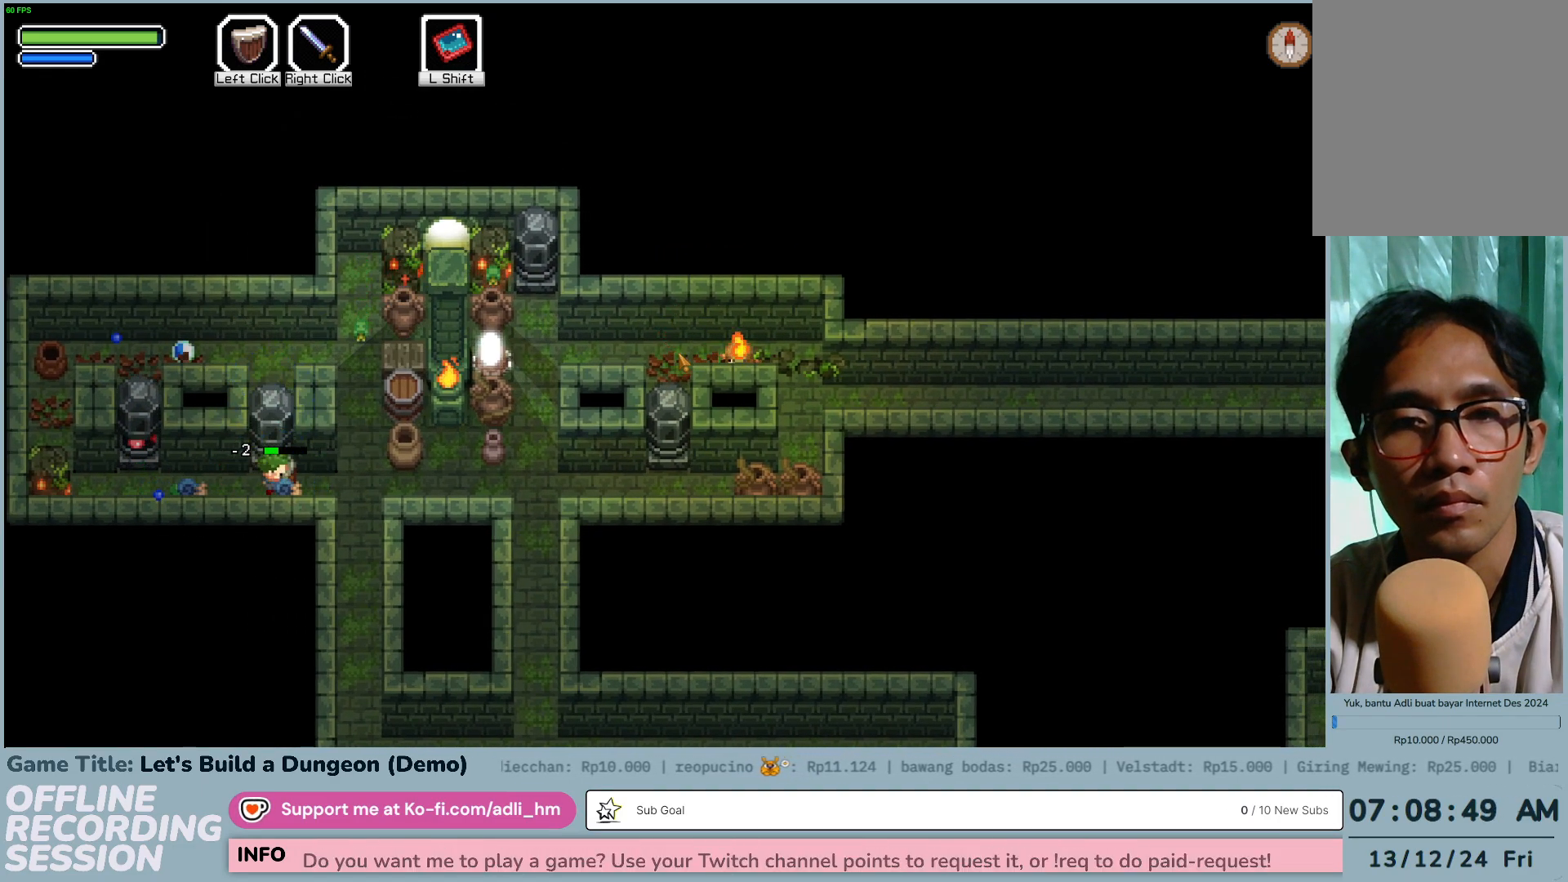
{"keys": ["a", "w"], "mouse": [], "events": [[400, "w", "down"]]}
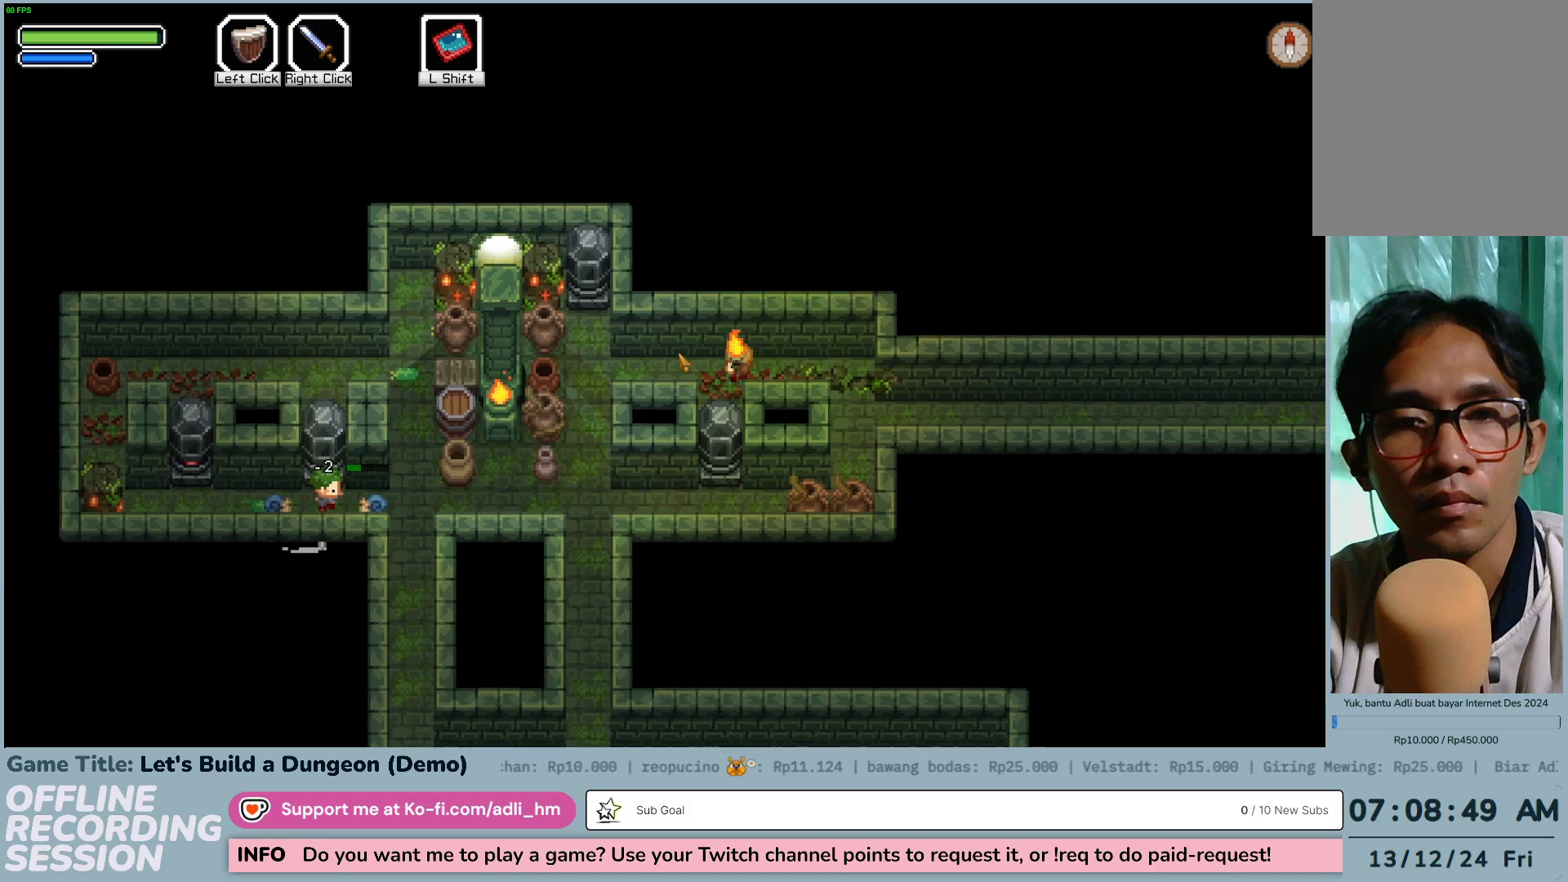
{"keys": ["a"], "mouse": [], "events": [[417, "w", "up"]]}
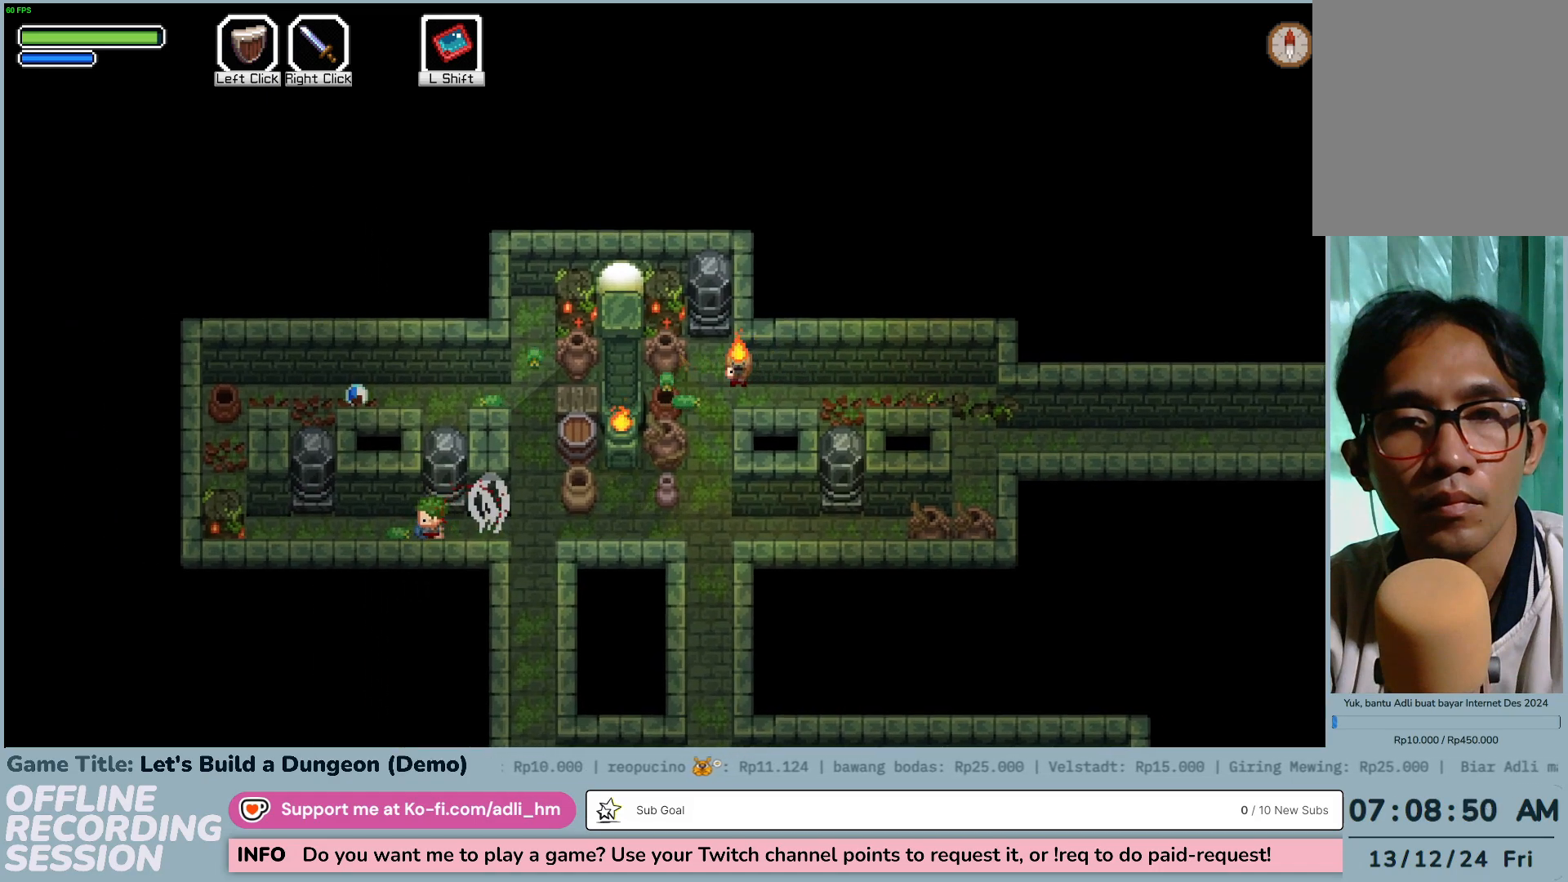
{"keys": [], "mouse": [], "events": [[417, "a", "up"]]}
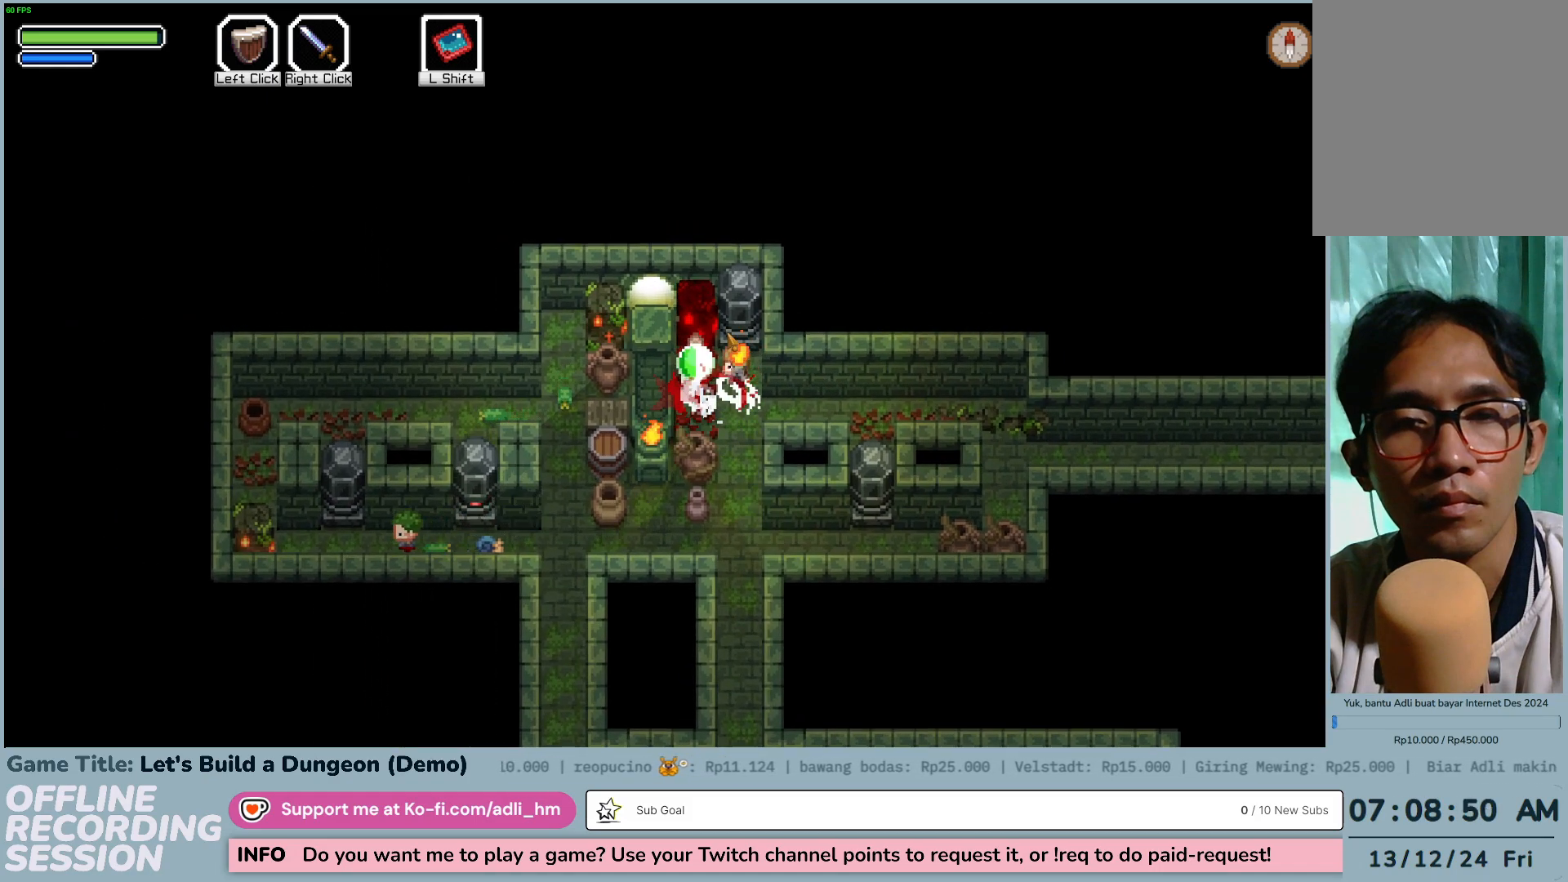
{"keys": [], "mouse": [], "events": []}
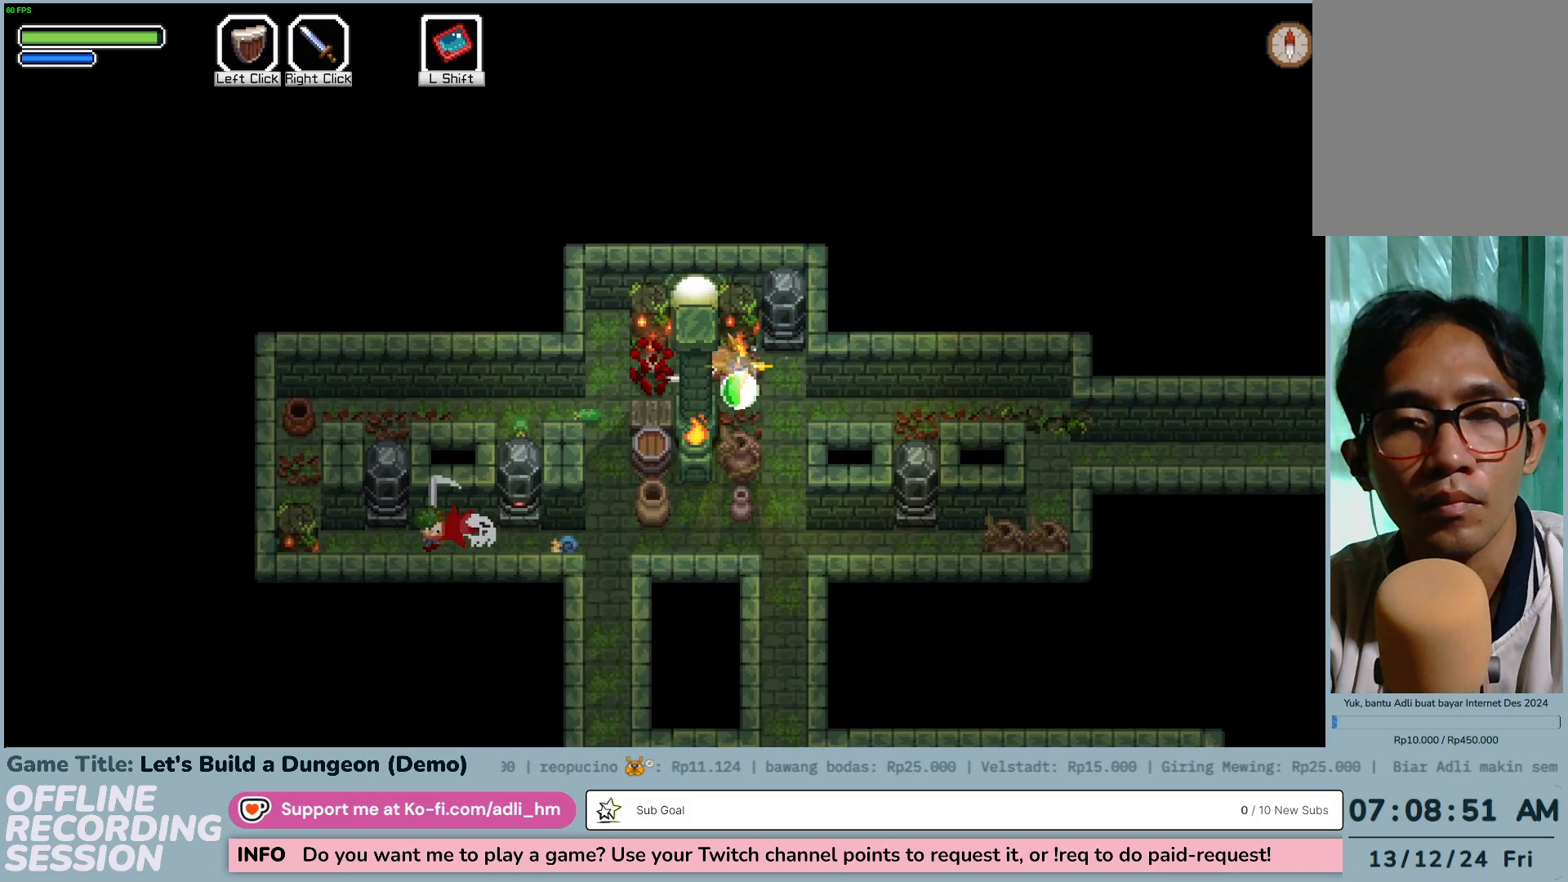
{"keys": [], "mouse": [], "events": []}
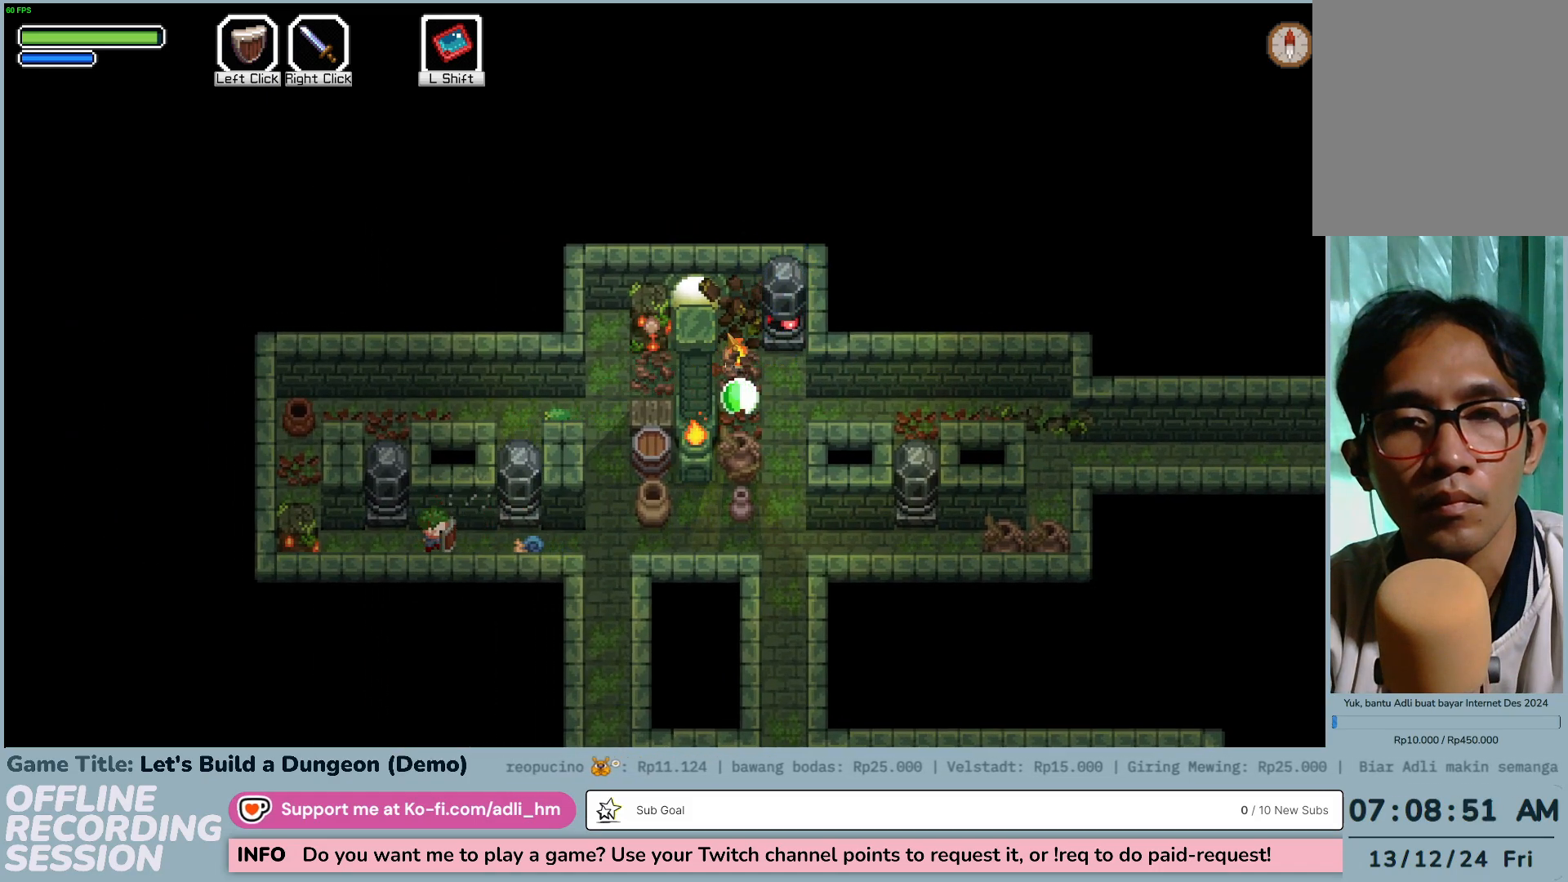
{"keys": [], "mouse": [], "events": []}
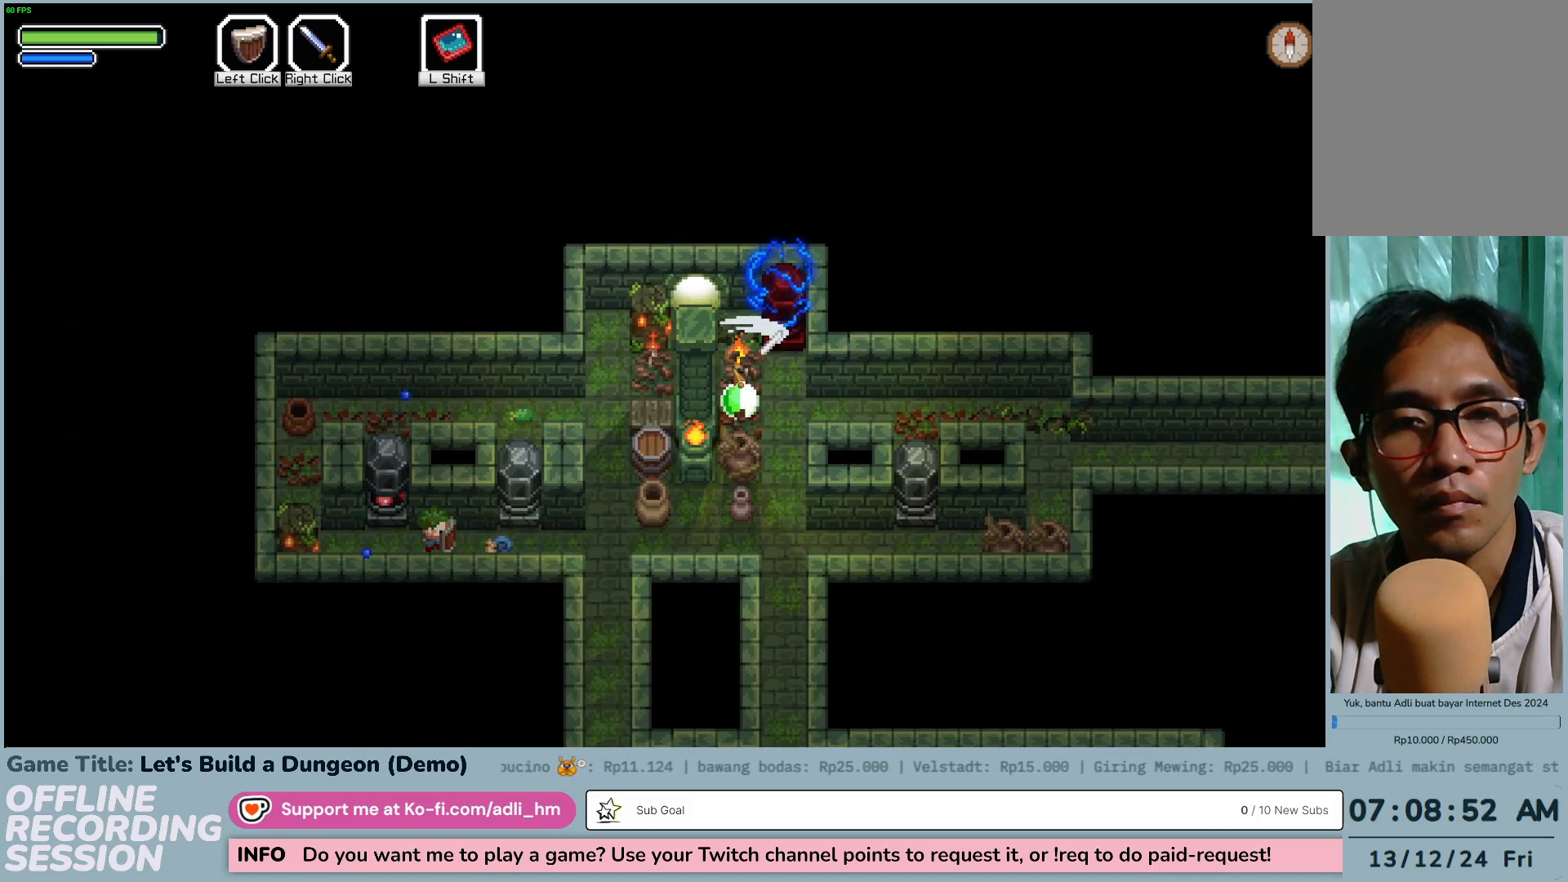
{"keys": ["s"], "mouse": [], "events": [[284, "s", "down"]]}
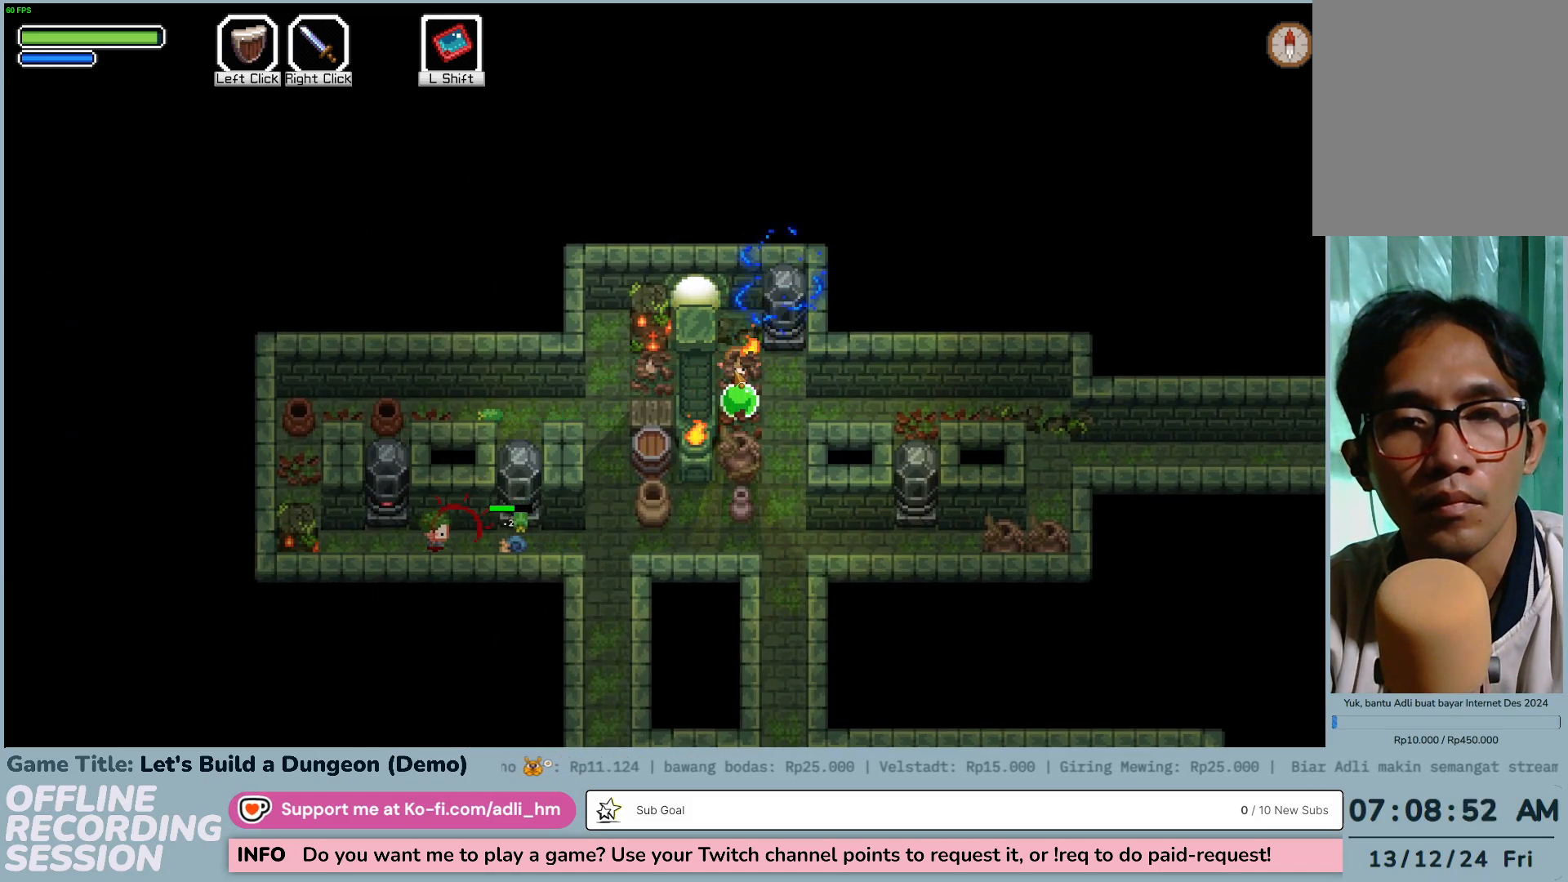
{"keys": ["s"], "mouse": [], "events": []}
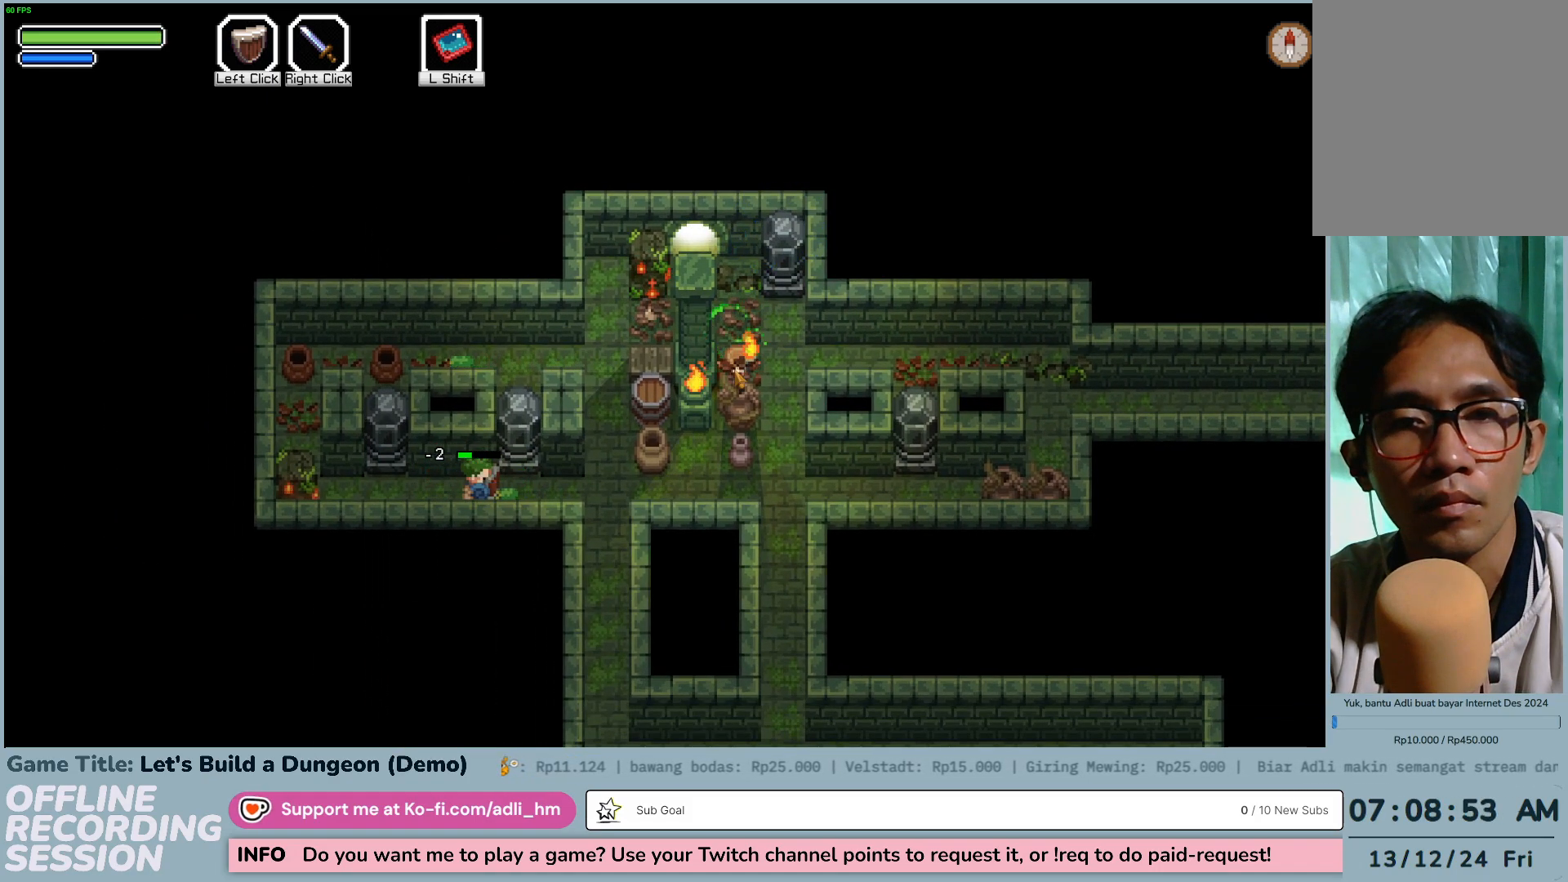
{"keys": ["w"], "mouse": [], "events": [[84, "a", "down"], [150, "s", "up"], [150, "w", "down"], [417, "a", "up"]]}
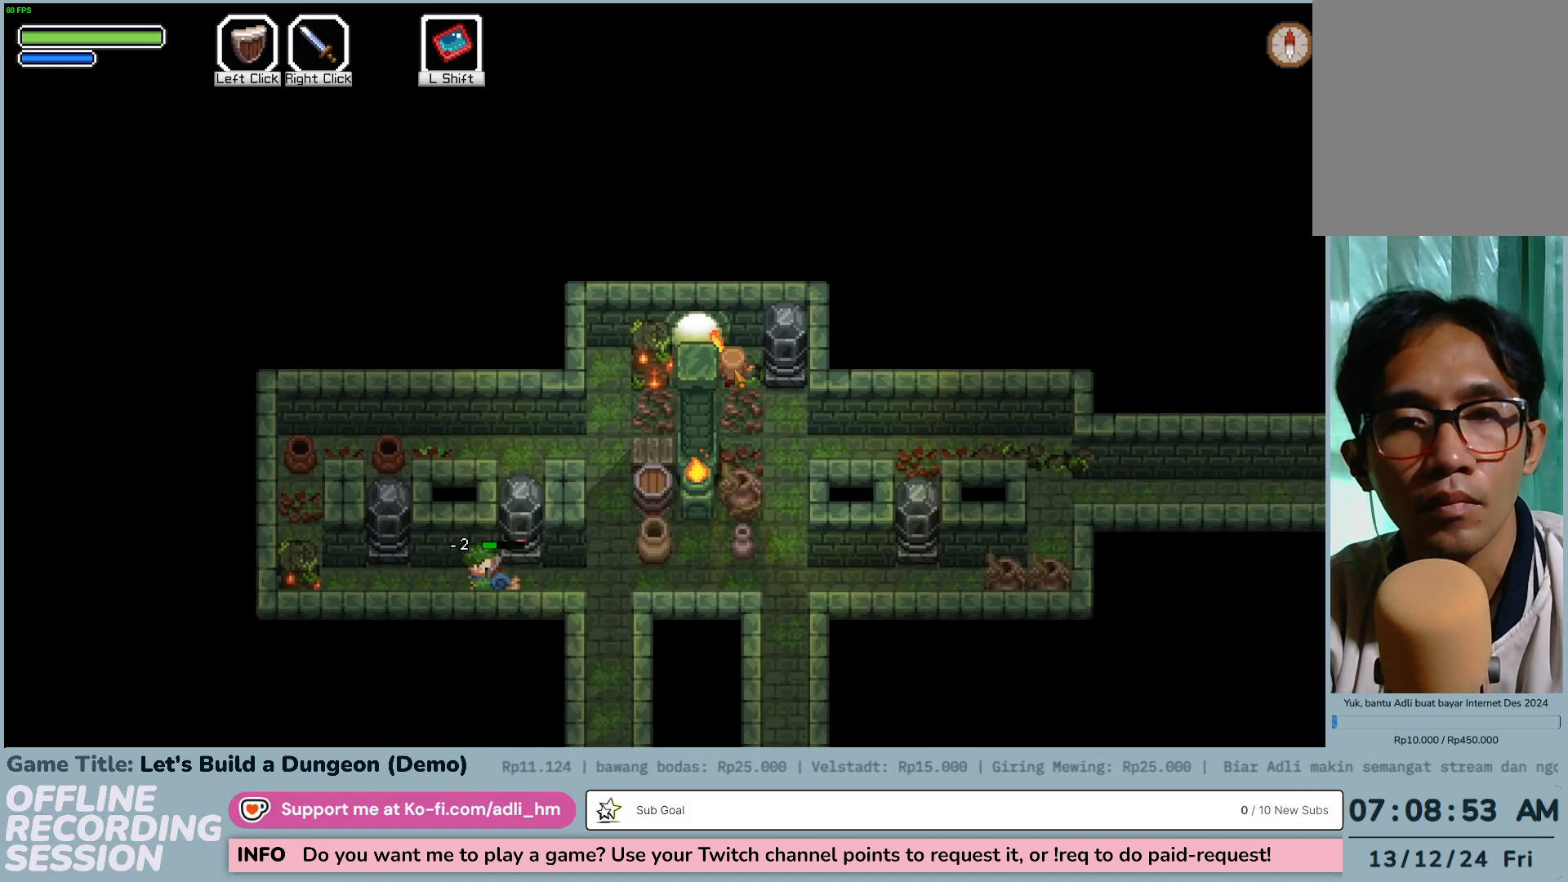
{"keys": ["a", "w"], "mouse": [], "events": [[117, "a", "down"]]}
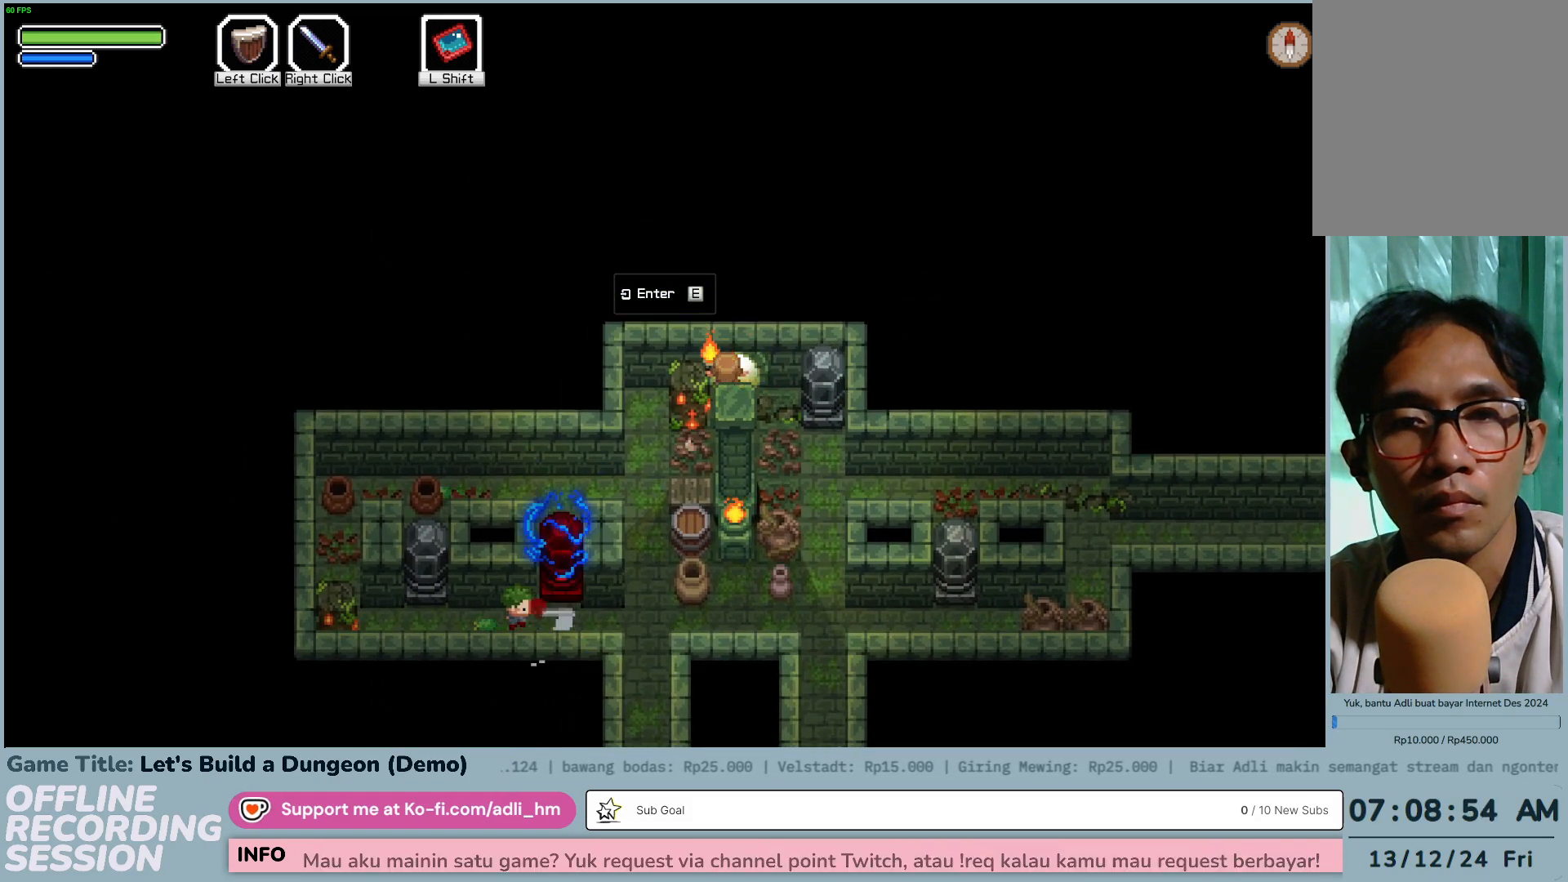
{"keys": ["w"], "mouse": [], "events": [[50, "a", "up"], [217, "e", "down"], [484, "e", "up"]]}
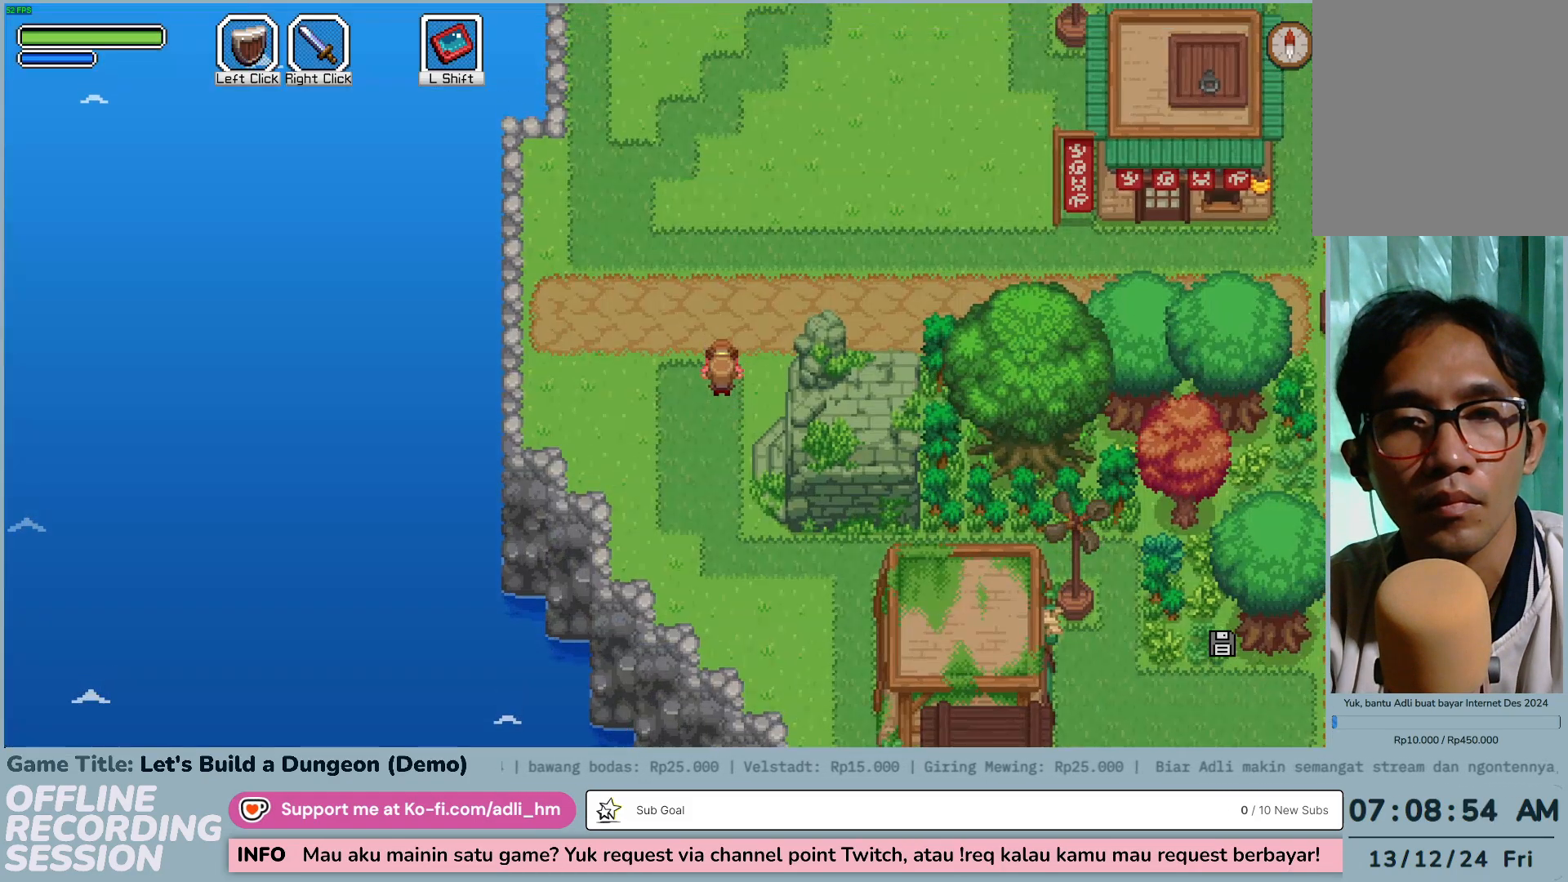
{"keys": ["d", "w"], "mouse": [], "events": [[450, "d", "down"]]}
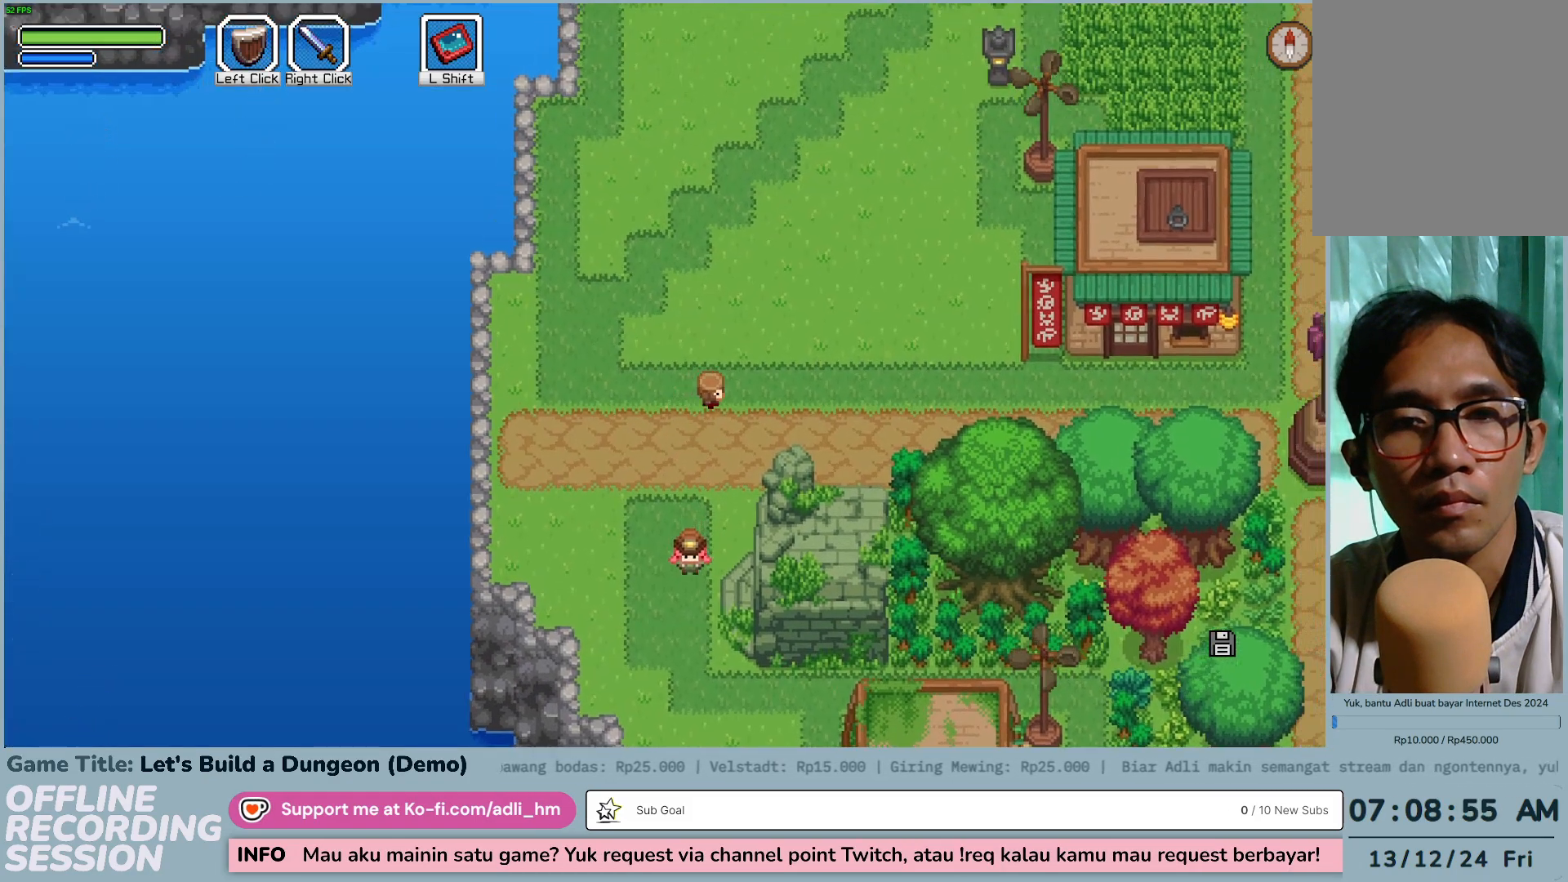
{"keys": ["d", "s"], "mouse": [], "events": [[217, "w", "up"], [467, "s", "down"]]}
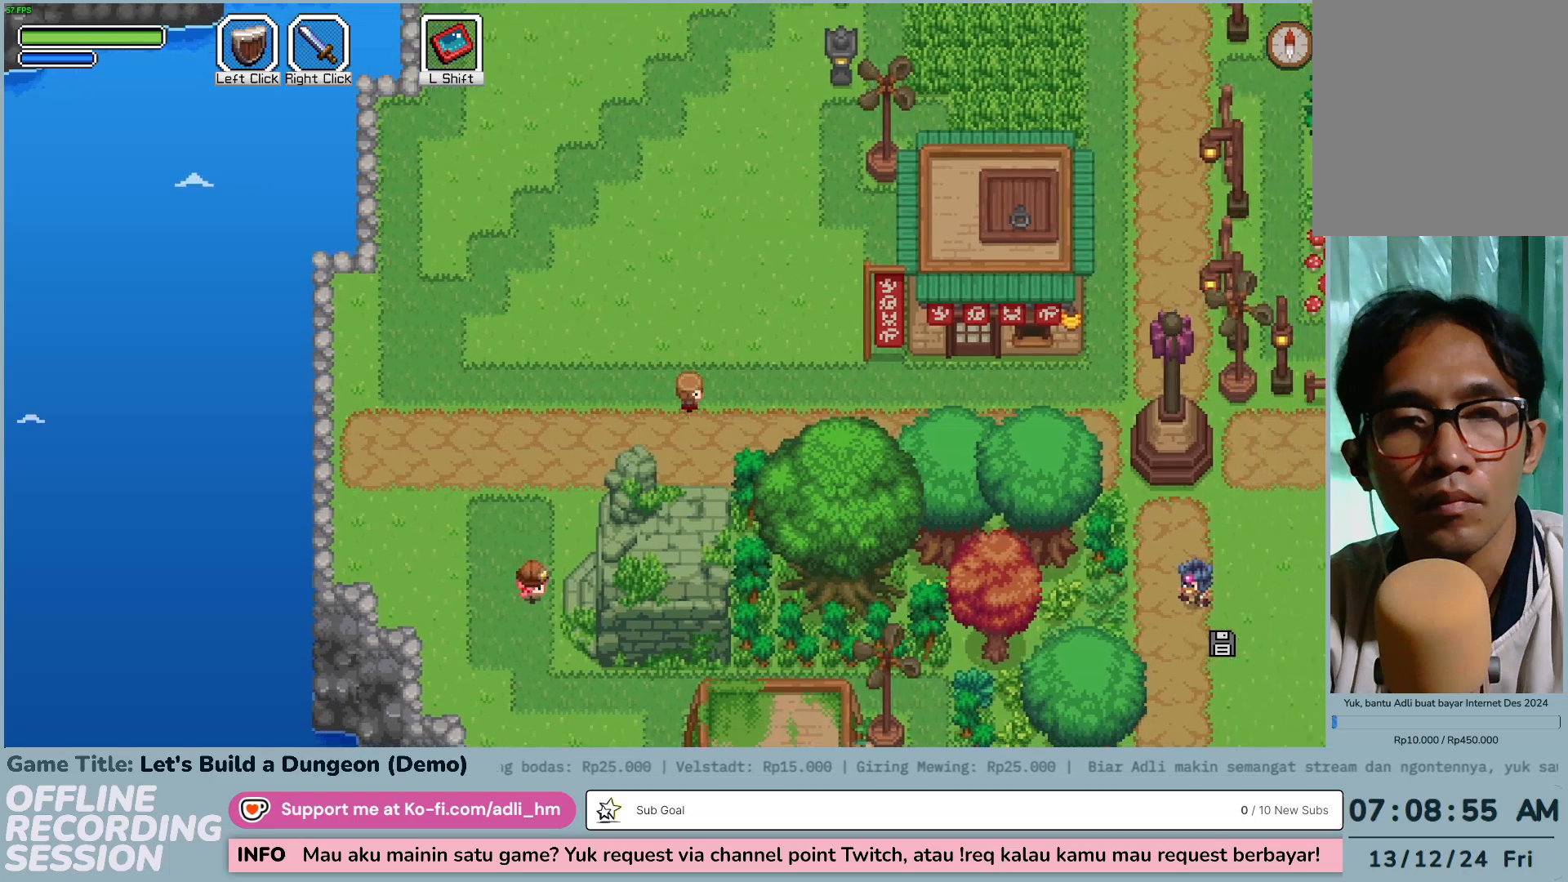
{"keys": ["d"], "mouse": [], "events": [[484, "s", "up"]]}
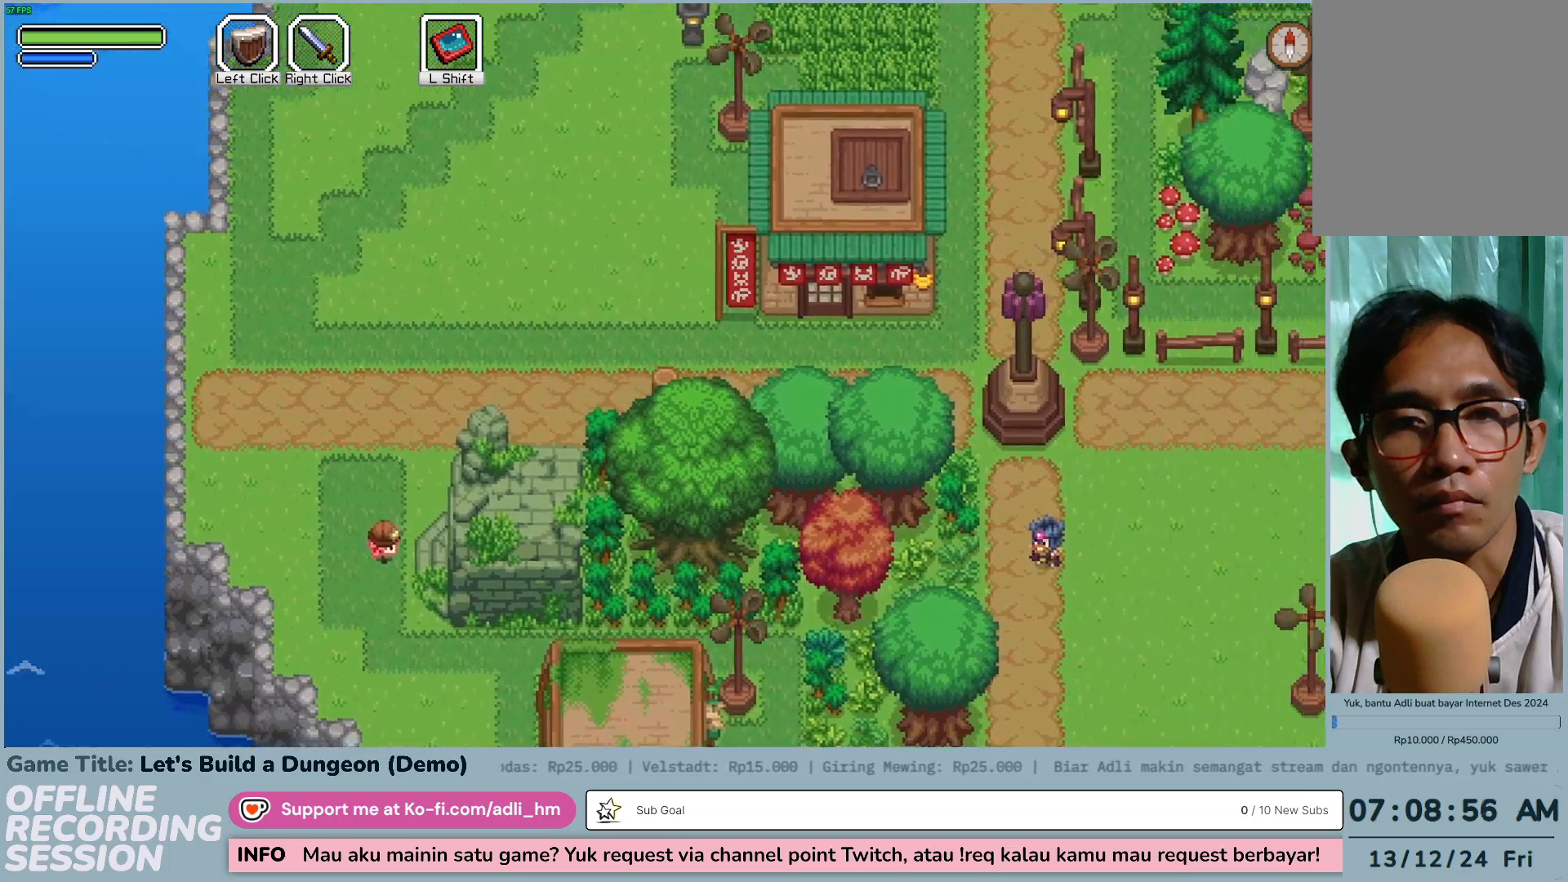
{"keys": ["d"], "mouse": [], "events": []}
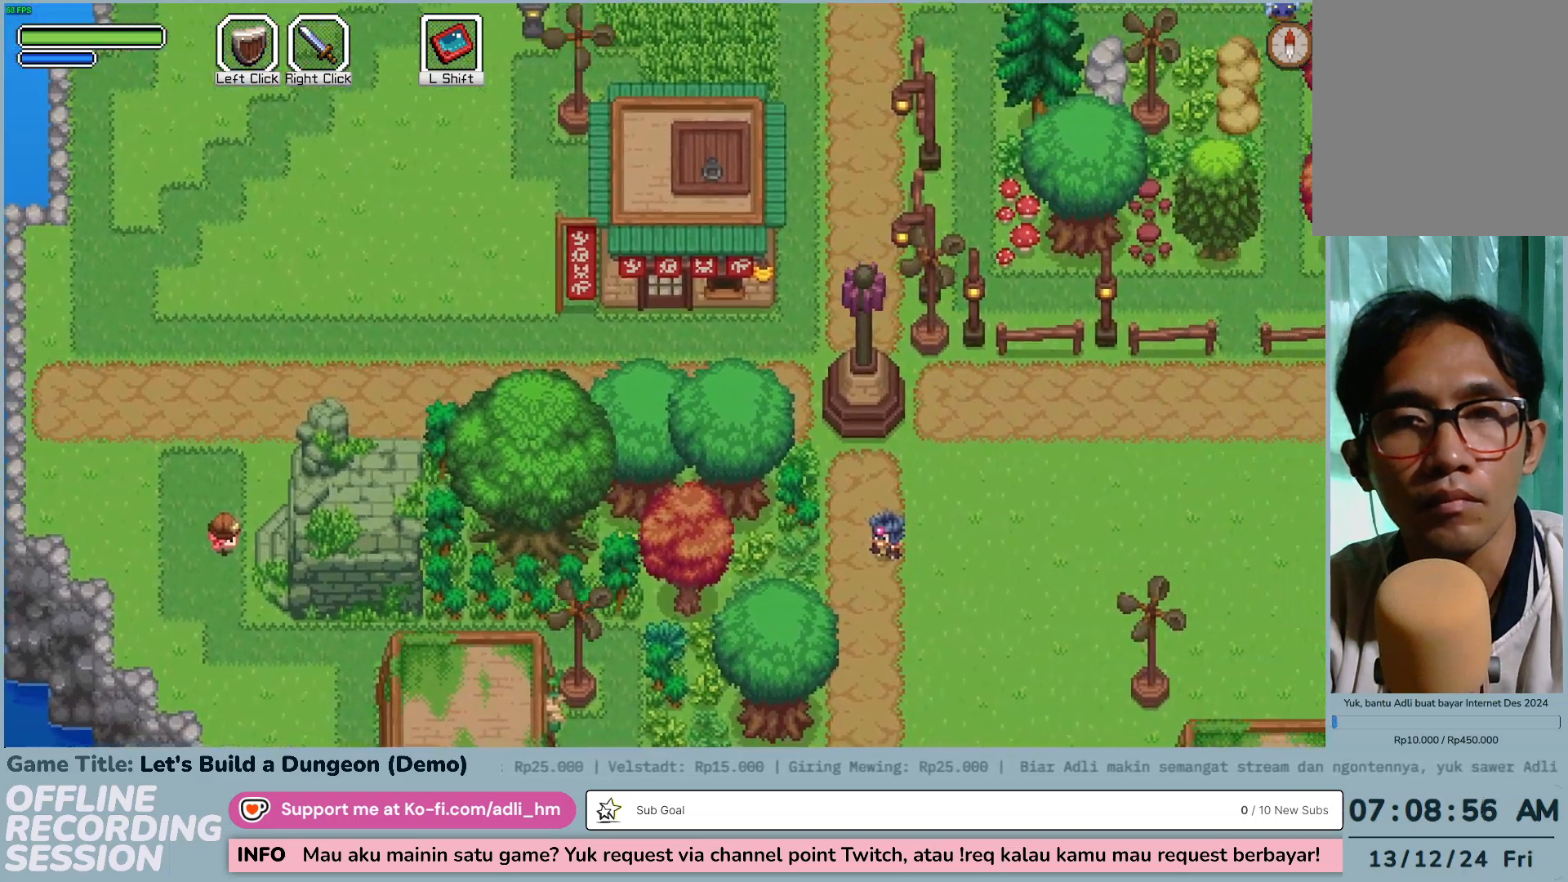
{"keys": ["d", "w"], "mouse": [], "events": [[267, "w", "down"]]}
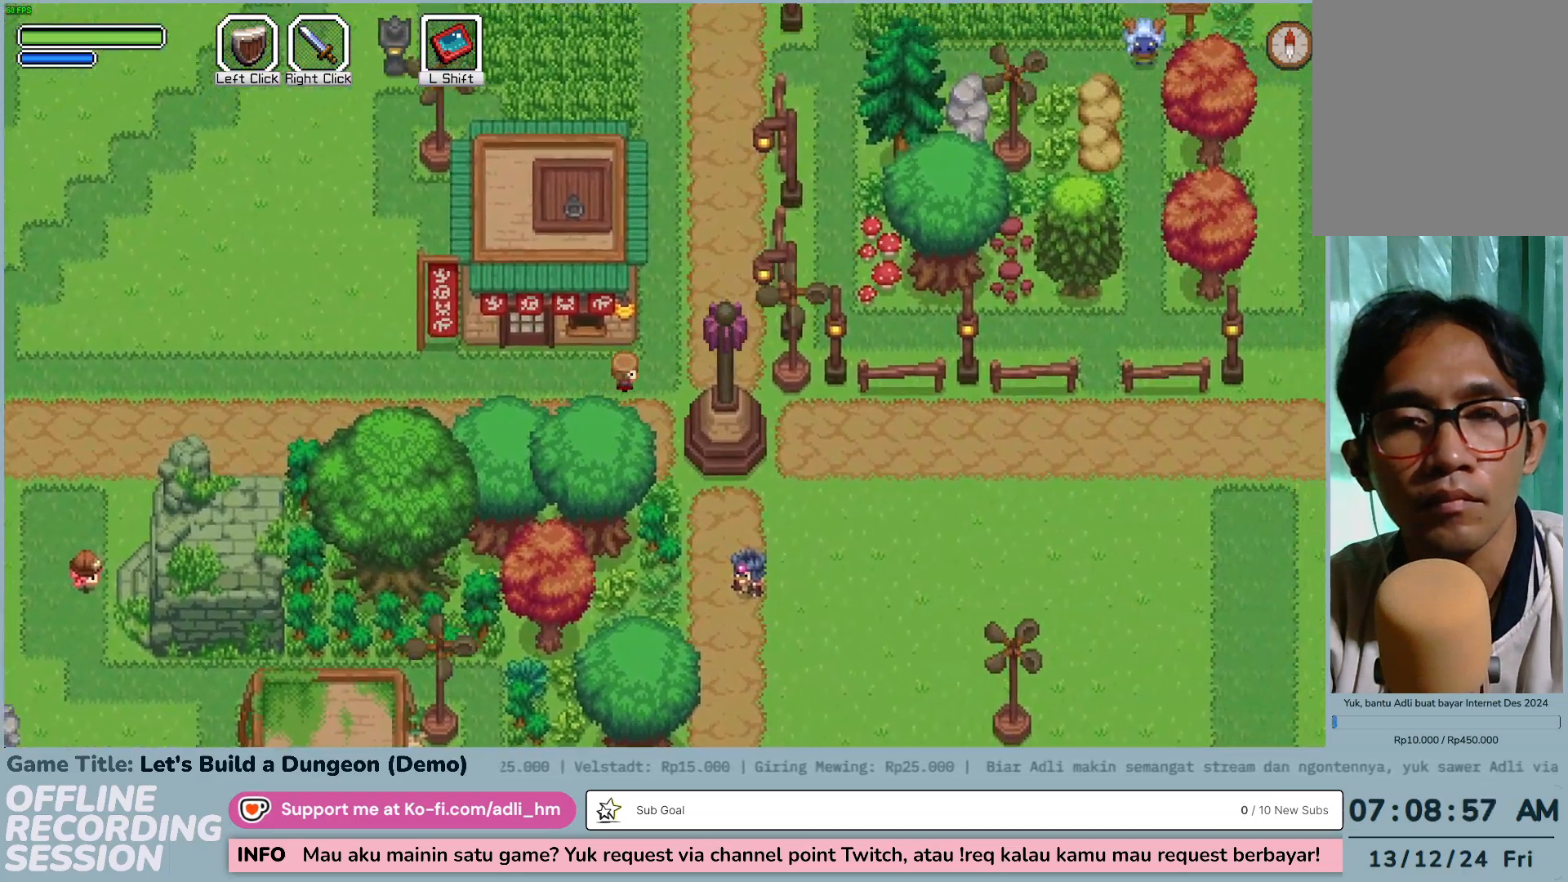
{"keys": ["d", "w"], "mouse": [], "events": []}
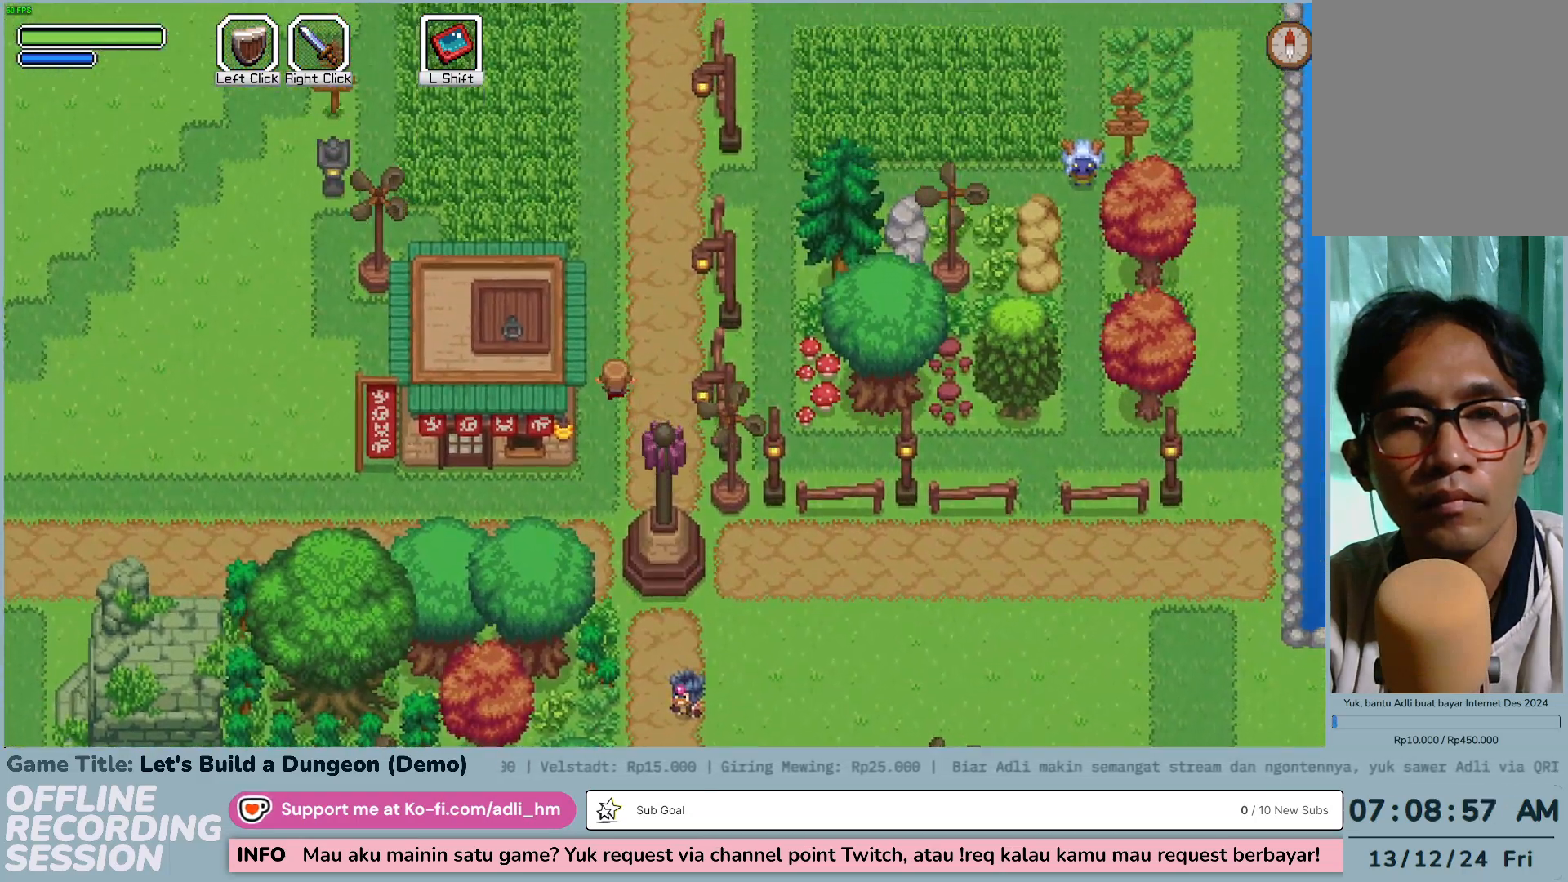
{"keys": ["w"], "mouse": [], "events": [[84, "d", "up"]]}
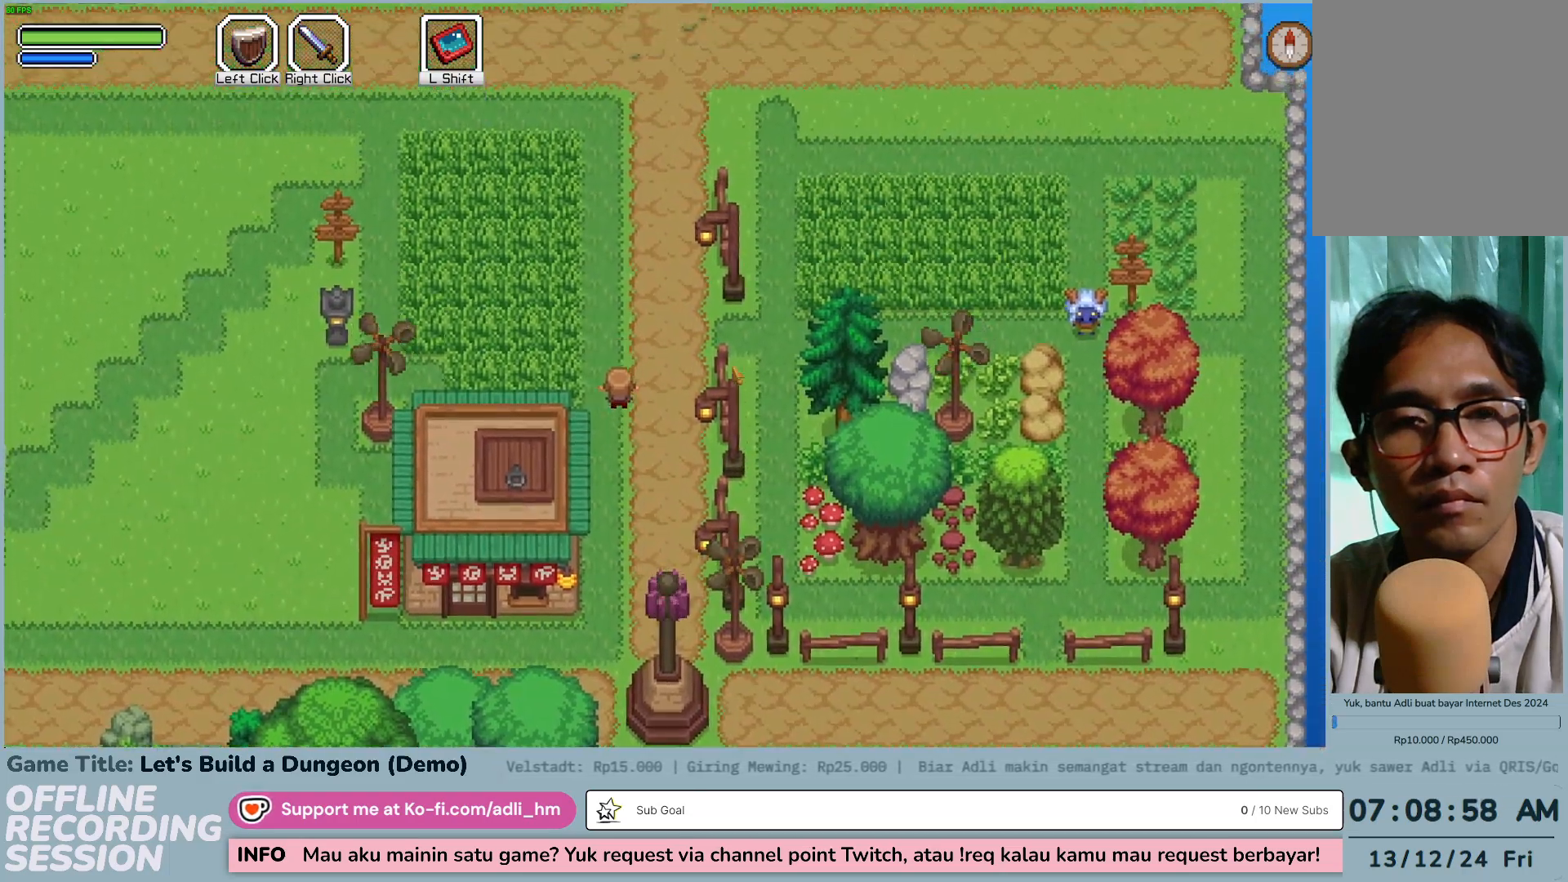
{"keys": ["a"], "mouse": [], "events": [[50, "a", "down"], [450, "w", "up"]]}
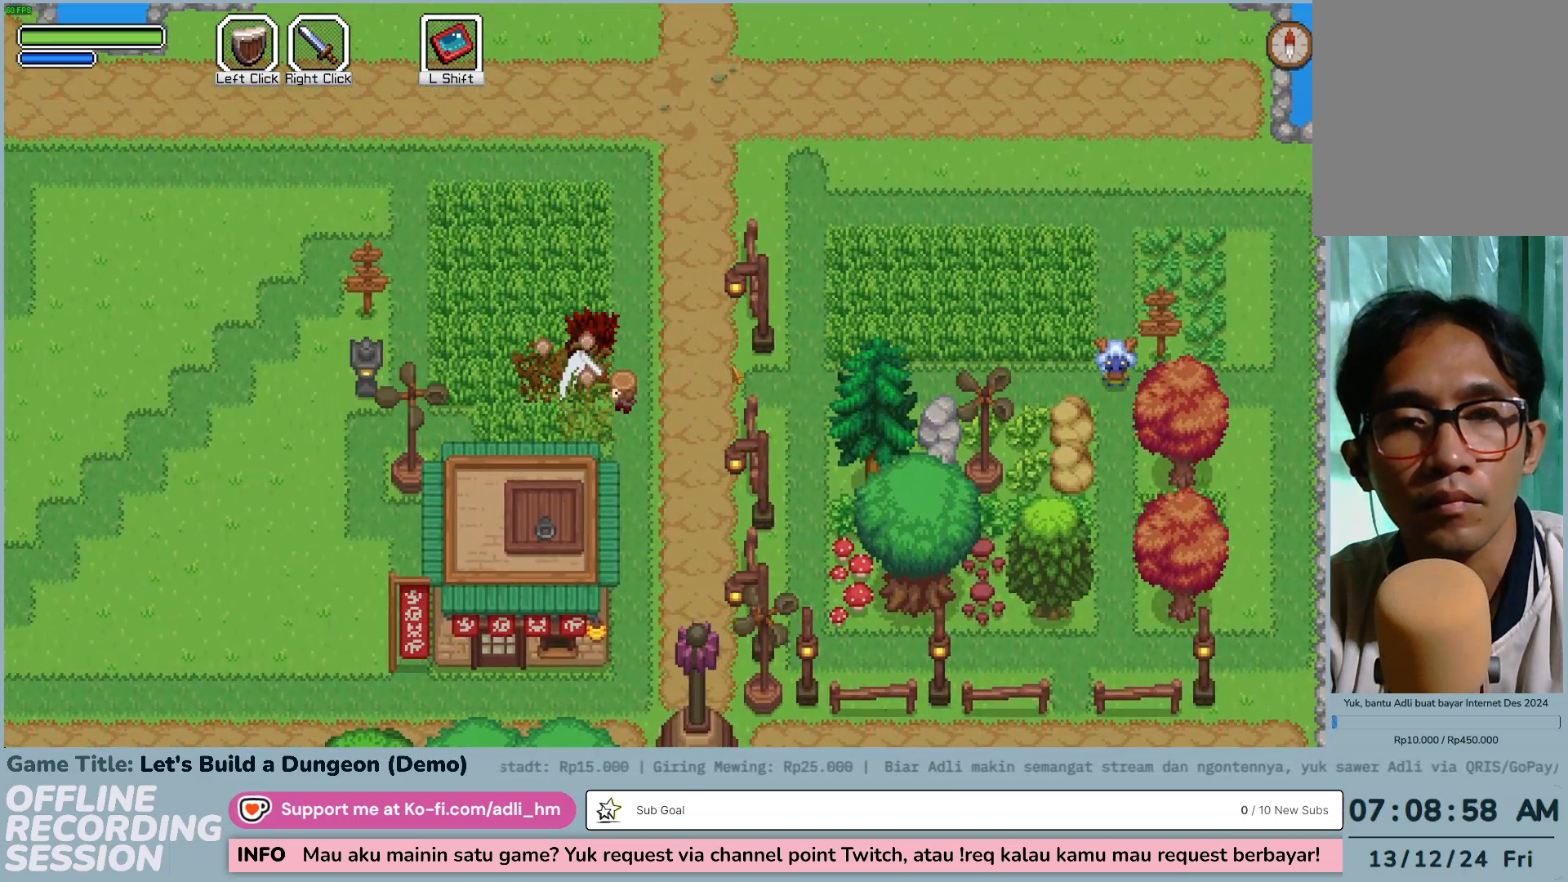
{"keys": ["a"], "mouse": [], "events": [[100, "a", "up"], [317, "a", "down"]]}
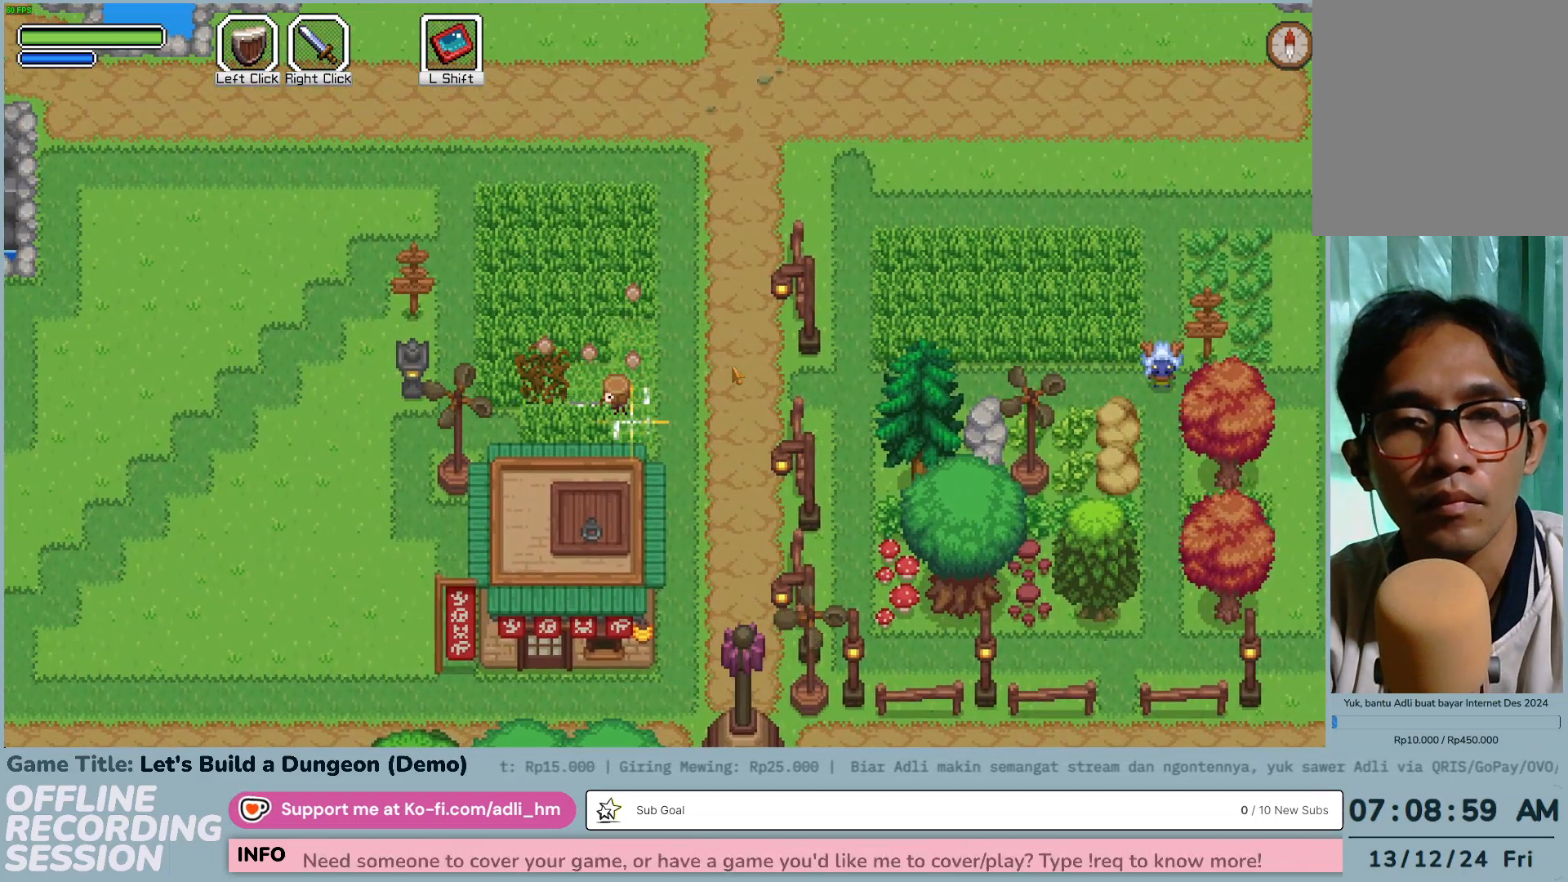
{"keys": [], "mouse": [], "events": [[217, "a", "up"]]}
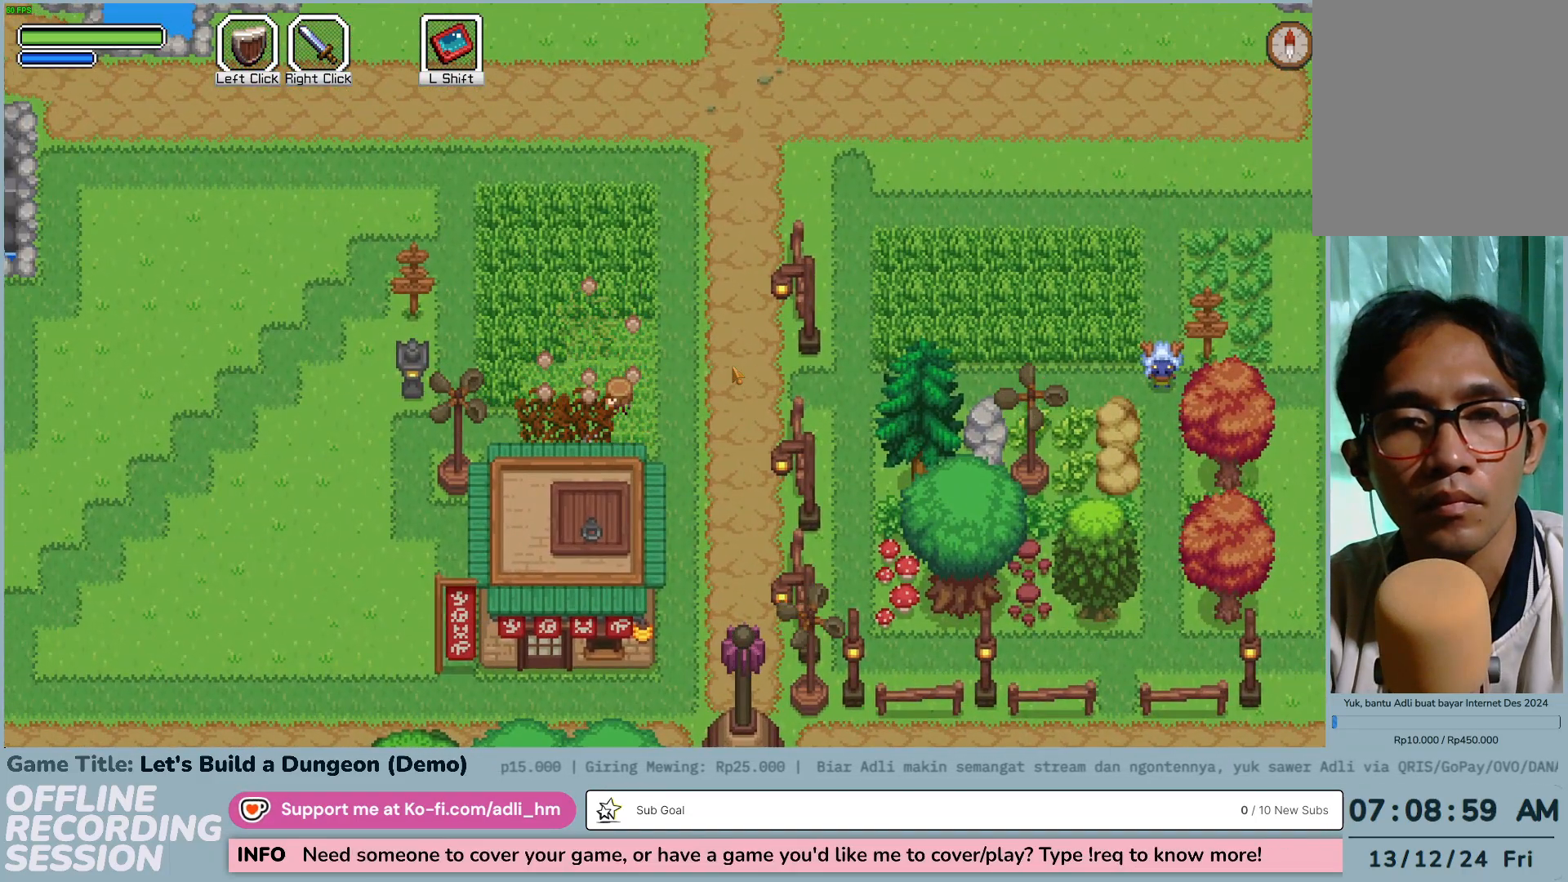
{"keys": ["a", "s"], "mouse": [], "events": [[150, "s", "down"], [217, "a", "down"]]}
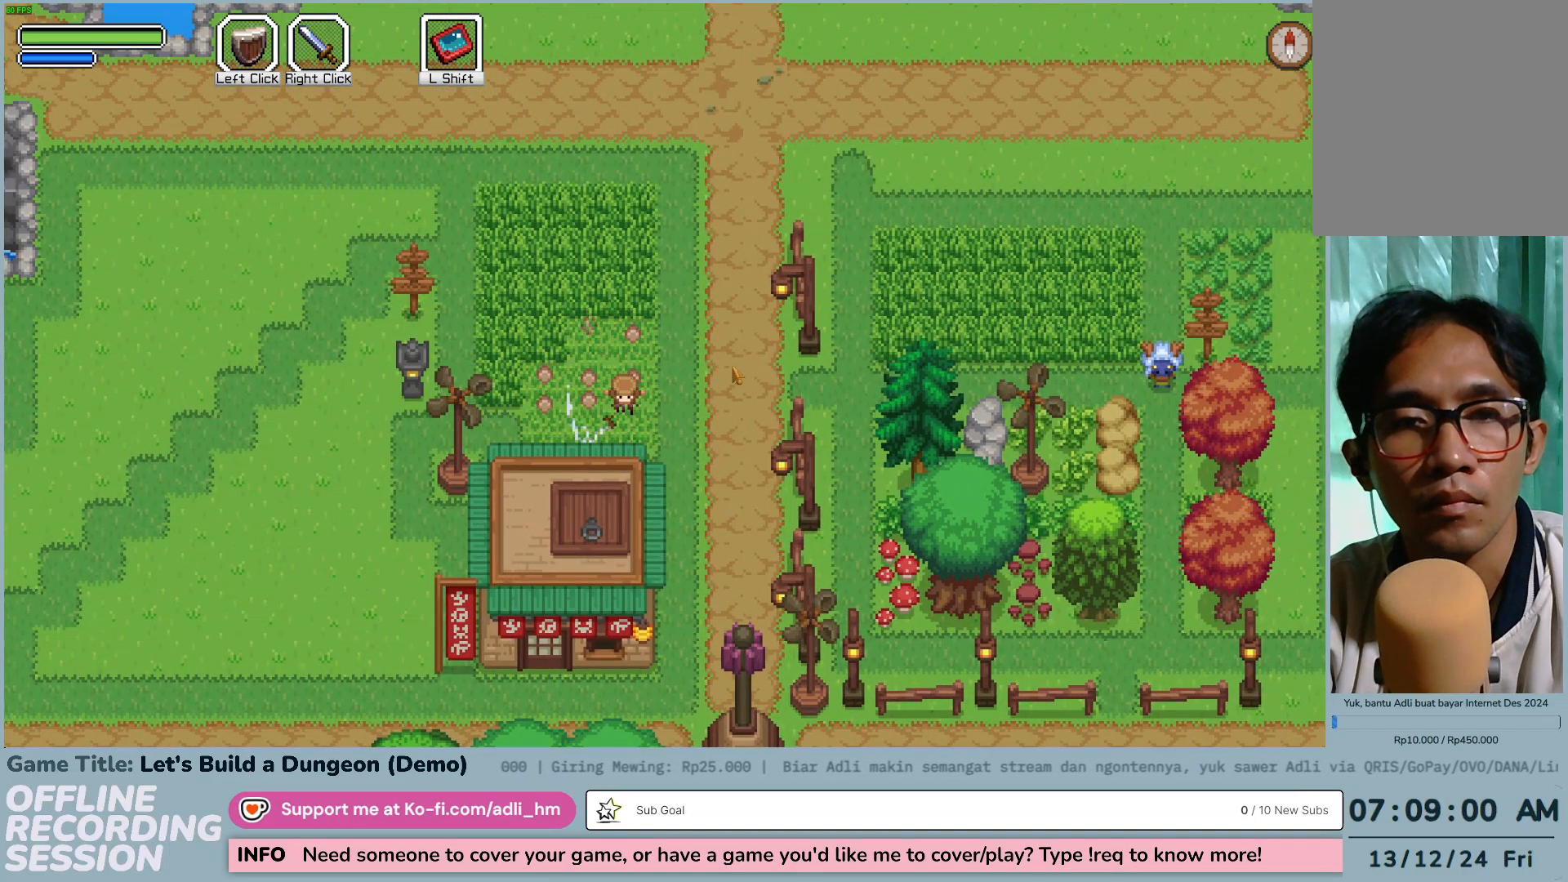
{"keys": ["a"], "mouse": [], "events": [[50, "a", "up"], [100, "s", "up"], [284, "a", "down"]]}
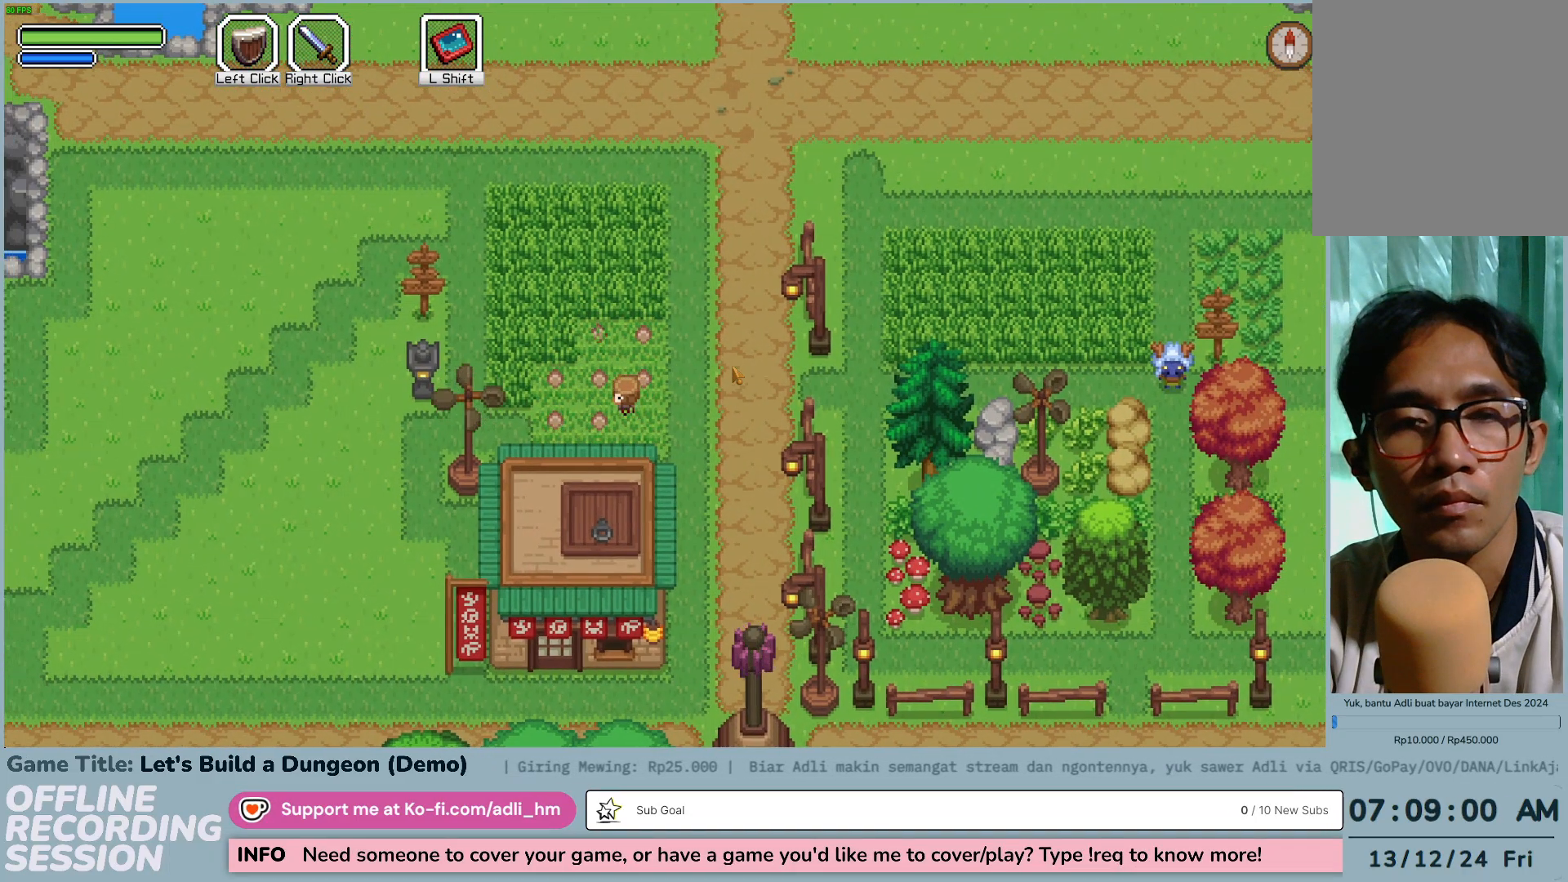
{"keys": [], "mouse": [], "events": [[250, "a", "up"]]}